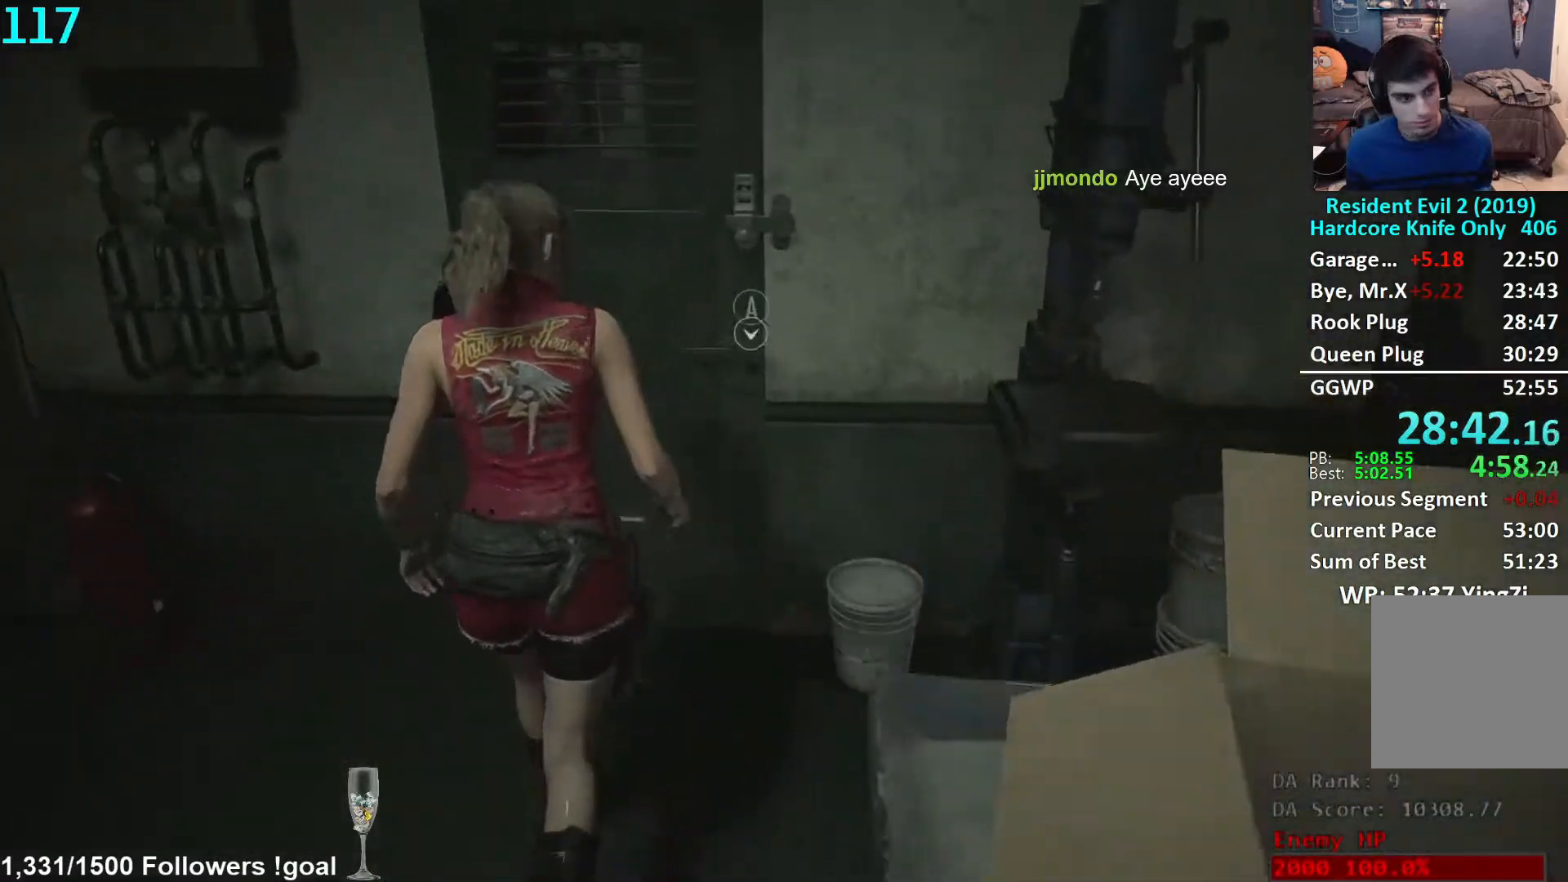
Gameplay with a controller (Xbox layout); each line is a JSON object with the inputs held at the frame after it. "events" lists button and stick changes between this image and that frame as [ms after this image, input, new state], when the widget could be followed in between. Not read: R3 START.
{"buttons": [], "left_stick": "up", "right_stick": "center", "events": [[100, "A", "down"], [167, "A", "up"], [233, "A", "down"], [267, "A", "up"], [350, "A", "down"], [400, "A", "up"]]}
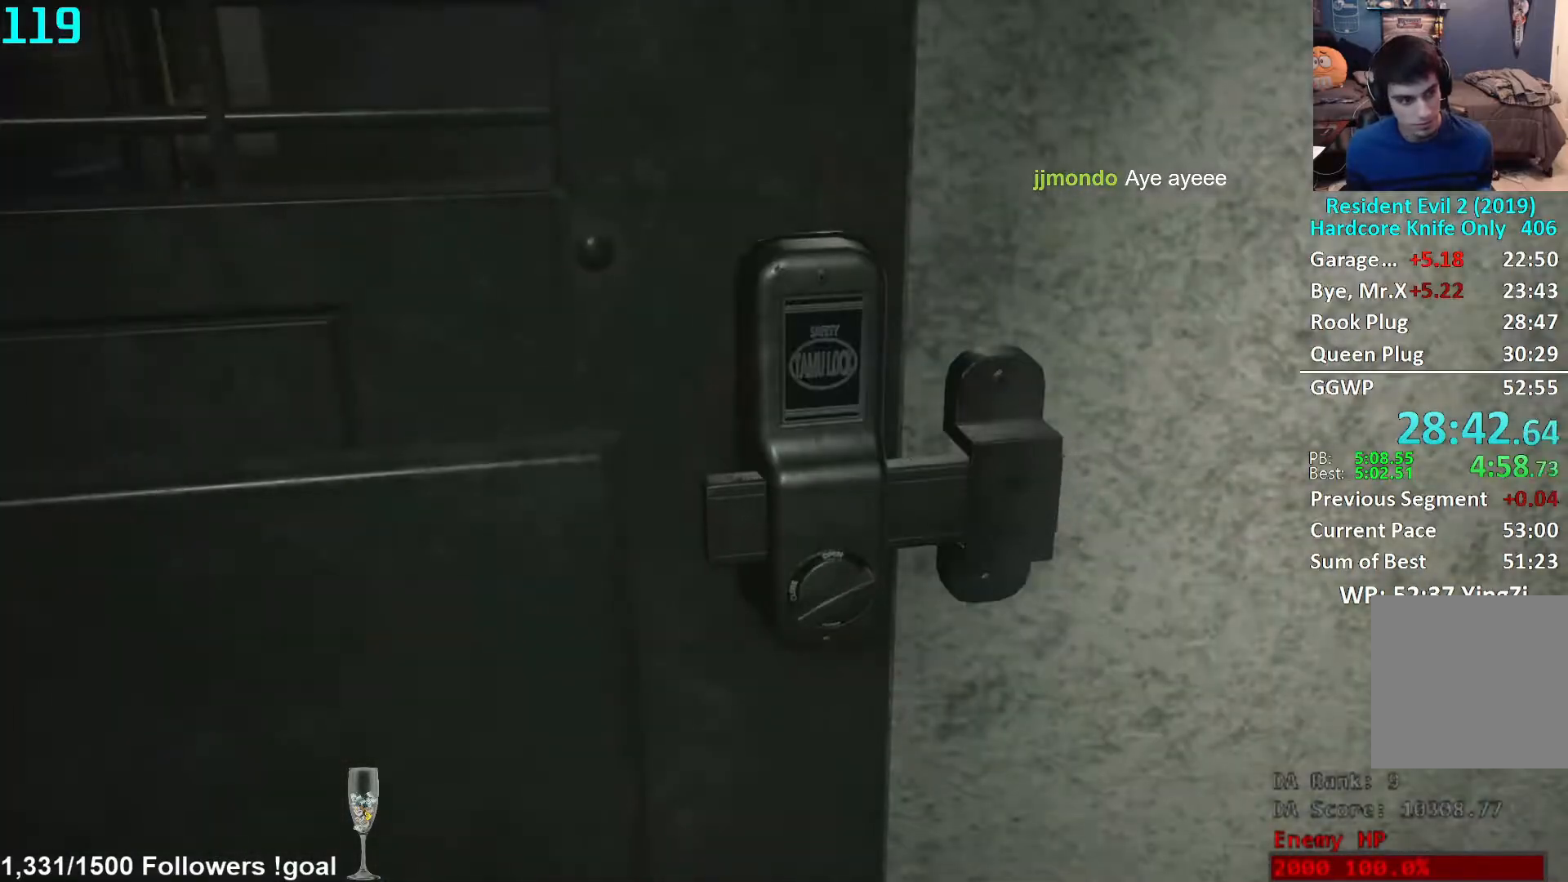
{"buttons": [], "left_stick": "up", "right_stick": "center", "events": []}
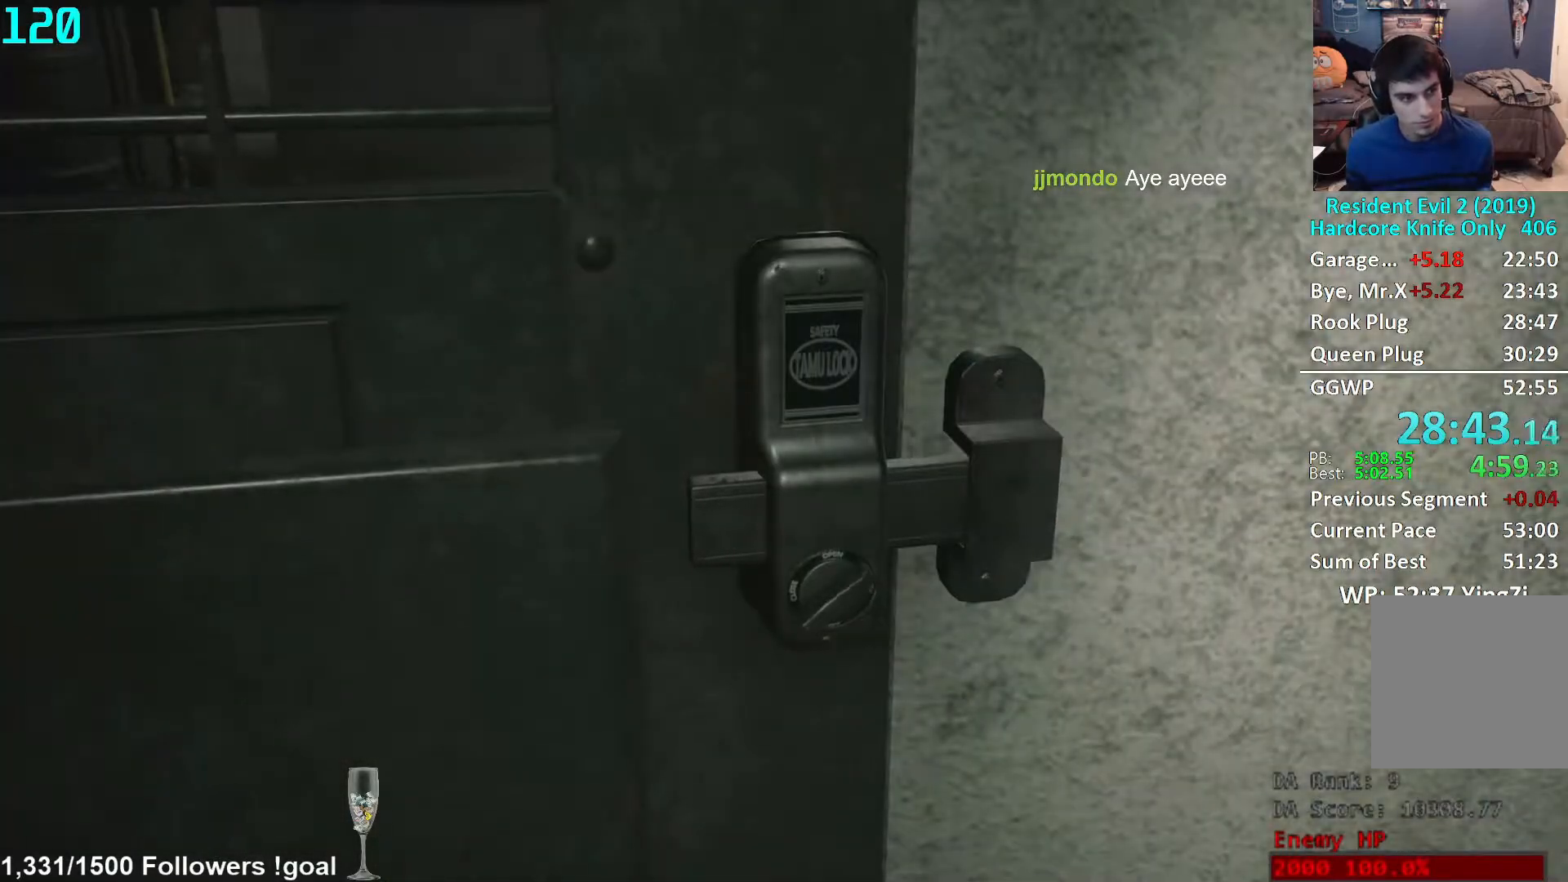
{"buttons": [], "left_stick": "up", "right_stick": "center", "events": [[250, "L3", "down"], [433, "A", "down"], [500, "A", "up"], [500, "L3", "up"]]}
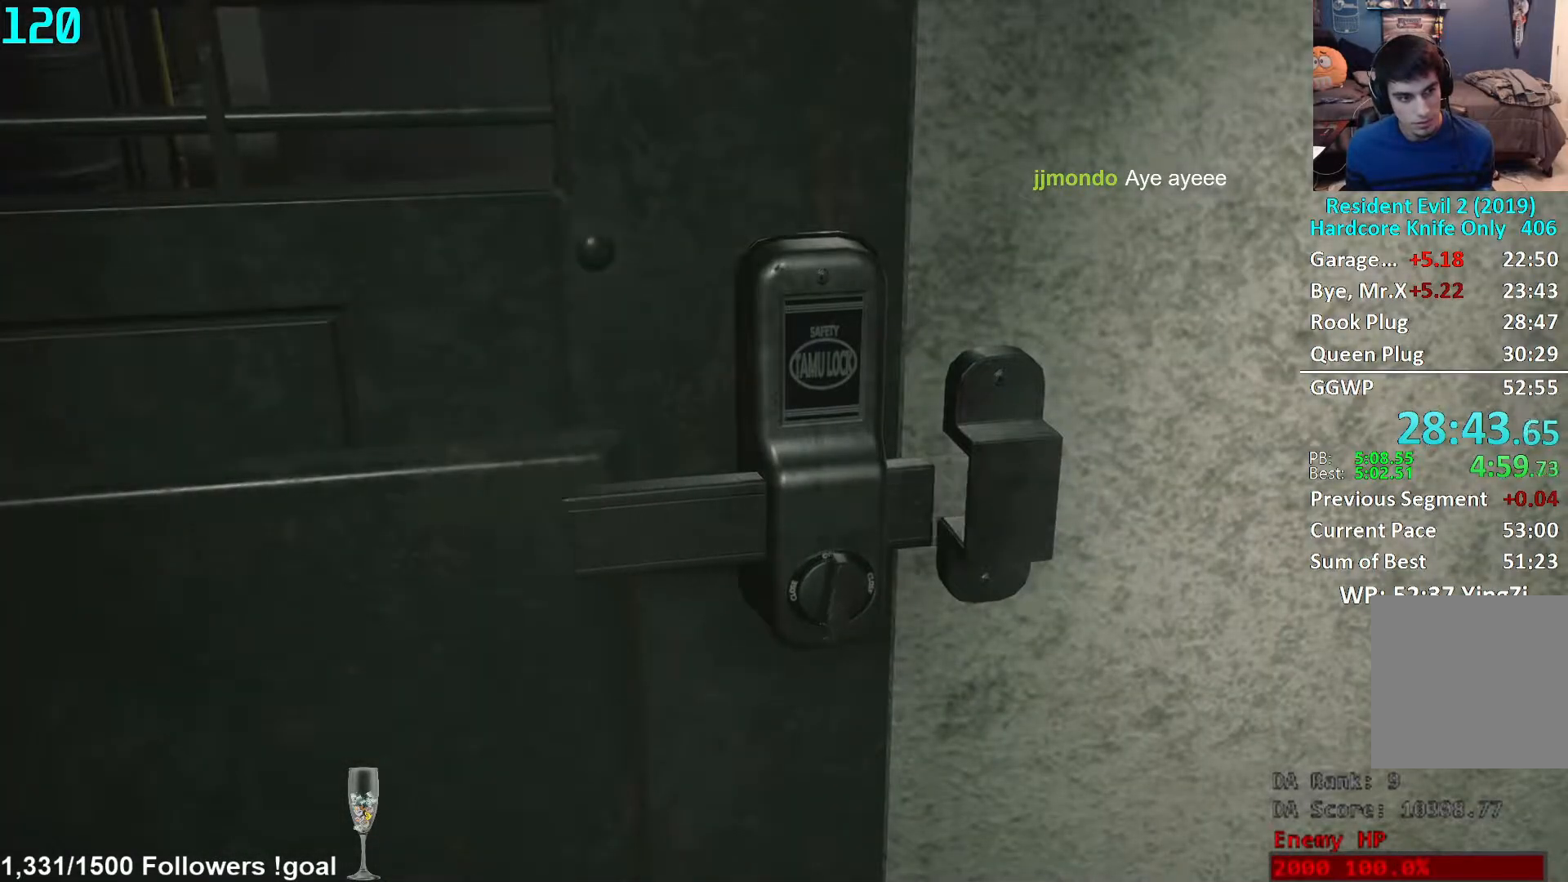
{"buttons": ["A"], "left_stick": "up", "right_stick": "center", "events": [[67, "L3", "down"], [83, "A", "down"], [150, "A", "up"], [167, "L3", "up"], [217, "A", "down"], [217, "L3", "down"], [283, "A", "up"], [317, "L3", "up"], [383, "A", "down"], [383, "L3", "down"], [400, "A", "up"], [483, "L3", "up"], [500, "A", "down"]]}
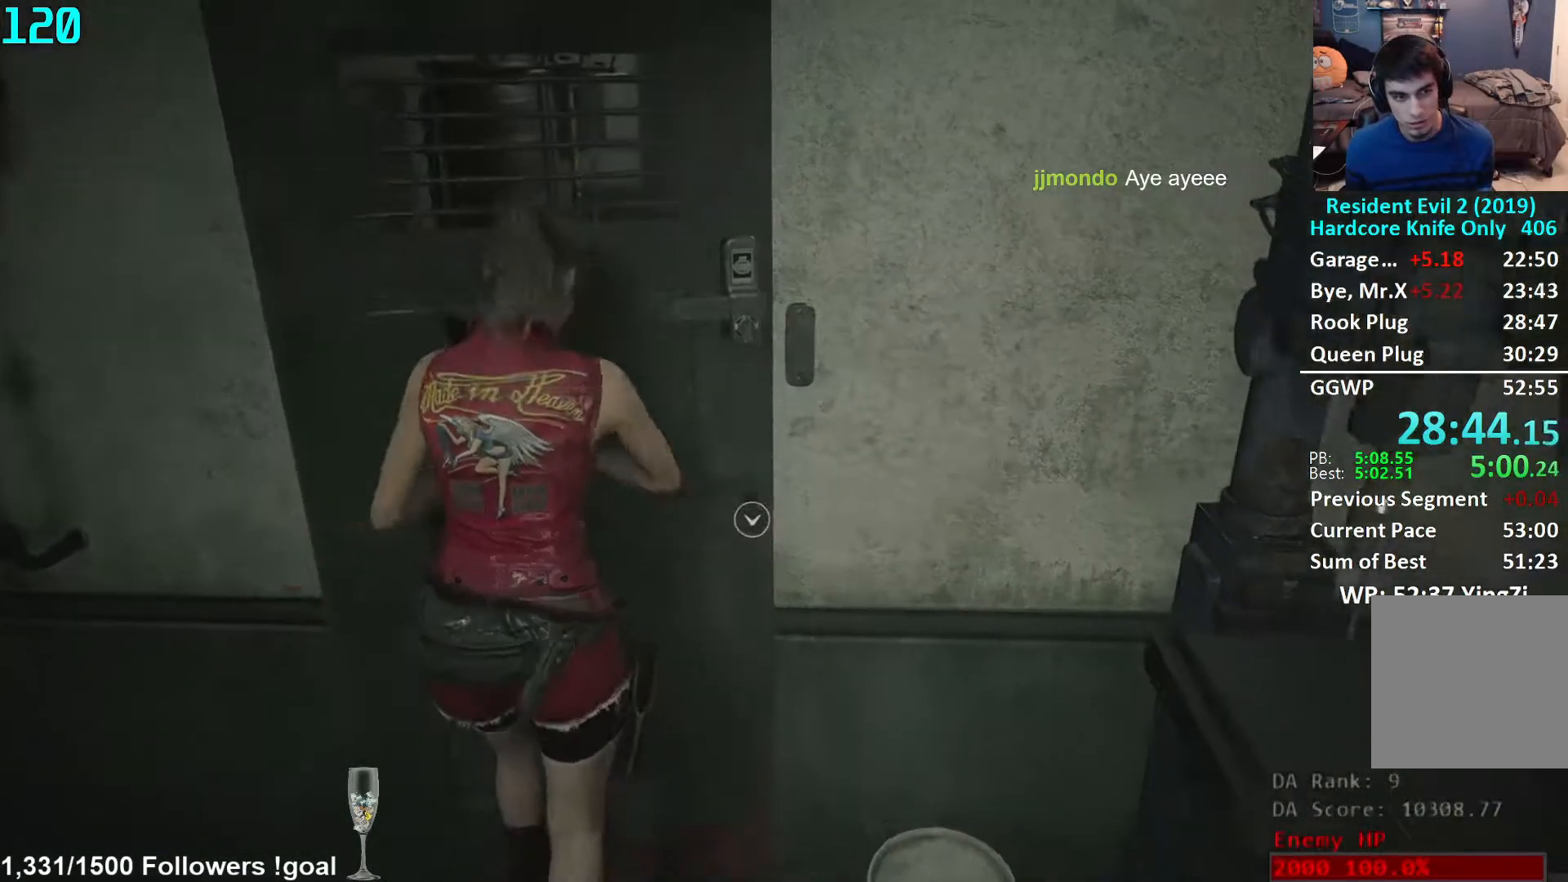
{"buttons": [], "left_stick": "up", "right_stick": "left", "events": [[33, "L3", "down"], [67, "A", "up"], [133, "A", "down"], [133, "L3", "up"], [217, "A", "up"], [467, "right_stick", "left"]]}
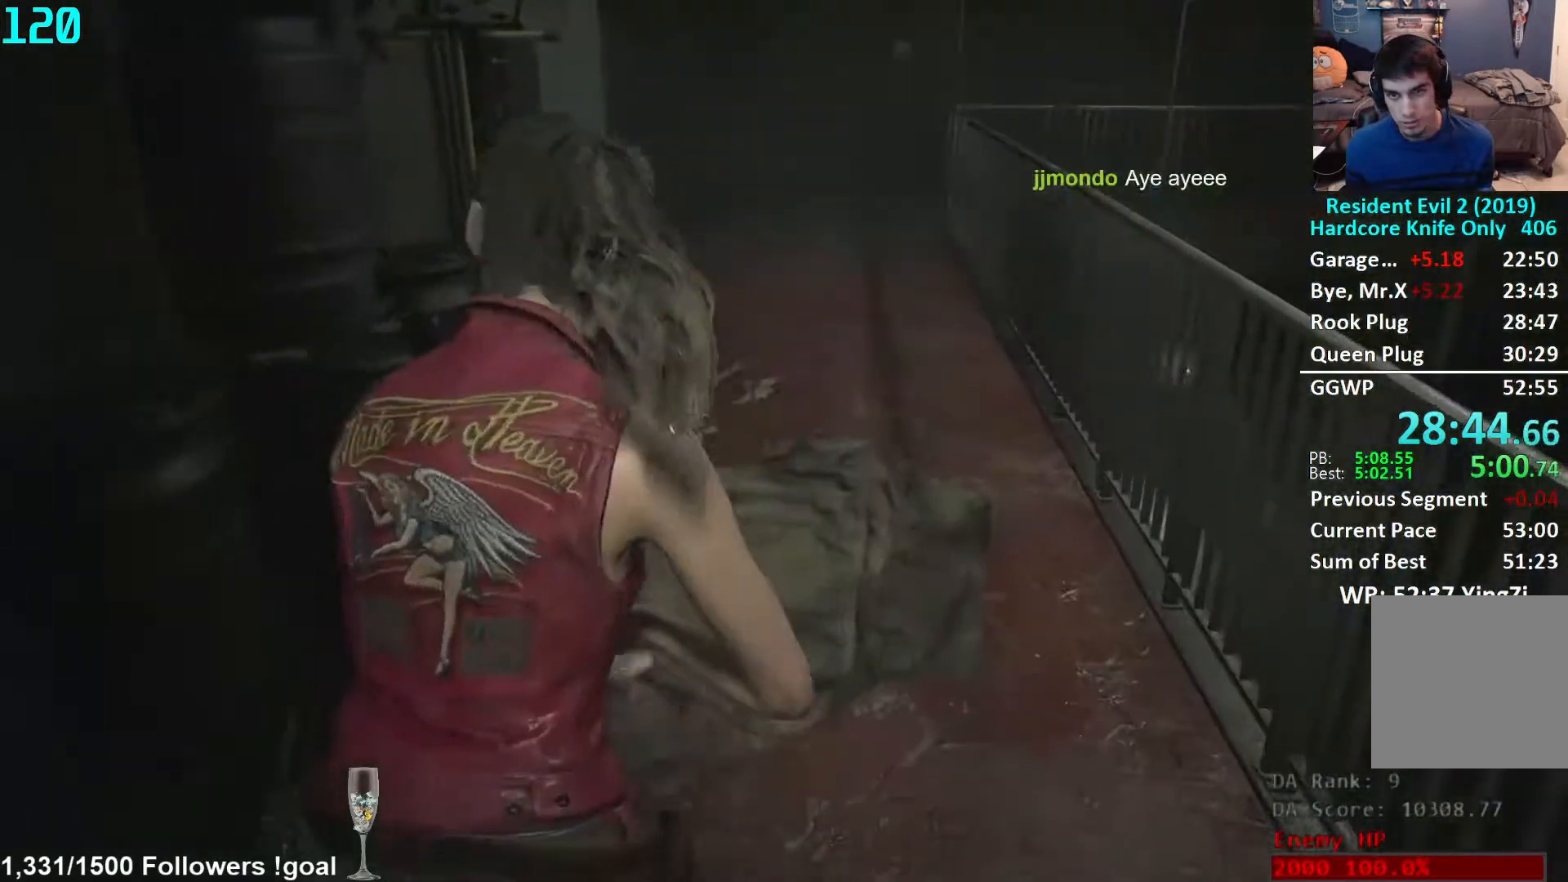
{"buttons": [], "left_stick": "up", "right_stick": "up-left", "events": [[67, "right_stick", "up-left"]]}
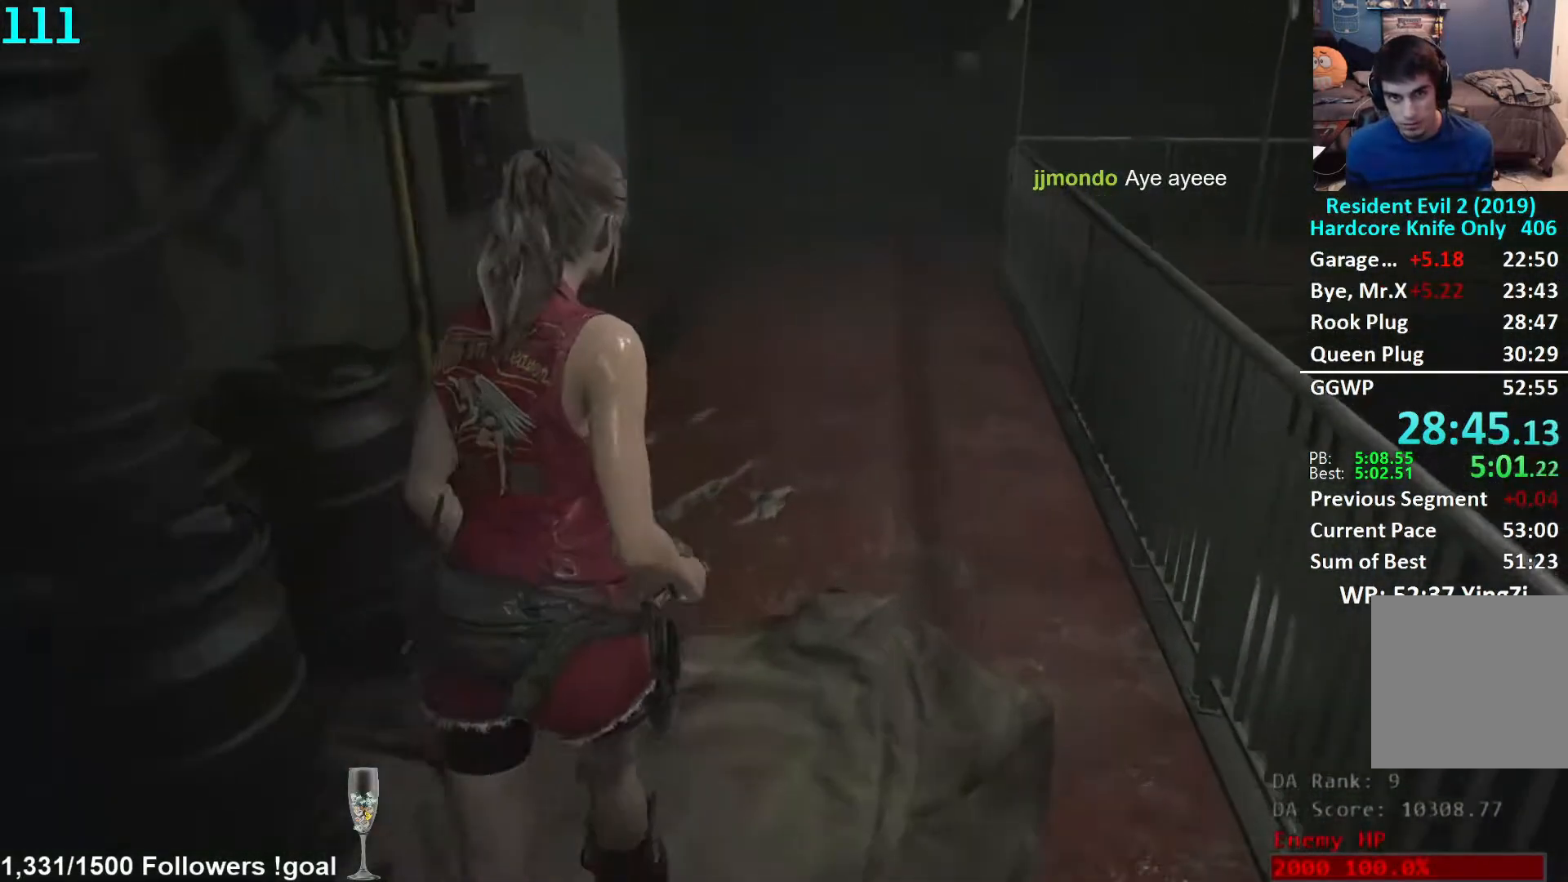
{"buttons": [], "left_stick": "up", "right_stick": "left", "events": [[200, "right_stick", "left"]]}
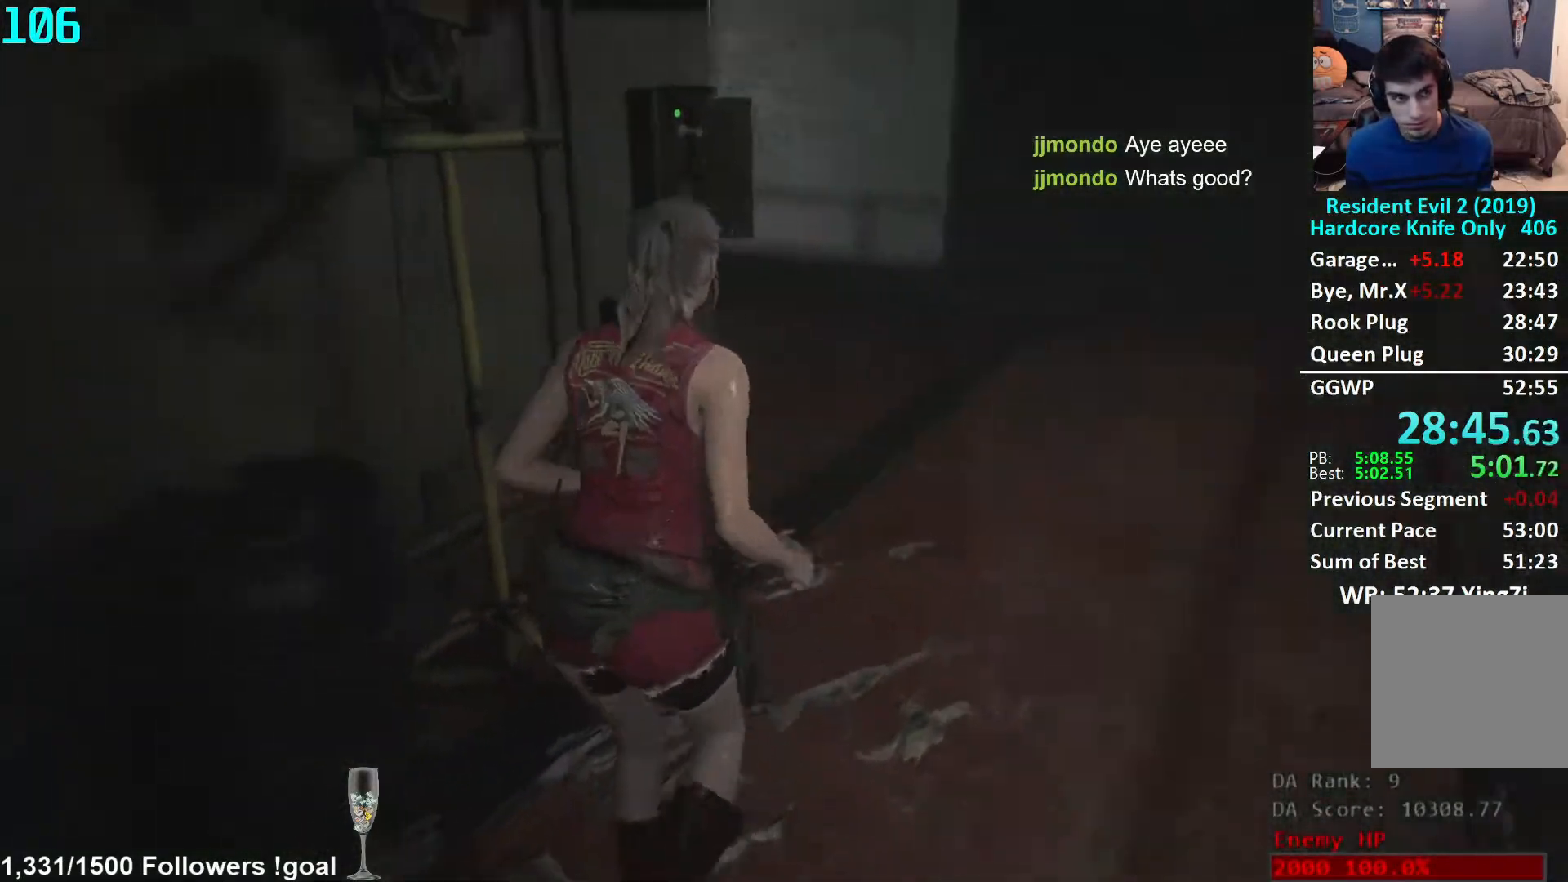
{"buttons": ["A"], "left_stick": "up", "right_stick": "center", "events": [[50, "right_stick", "center"], [500, "A", "down"]]}
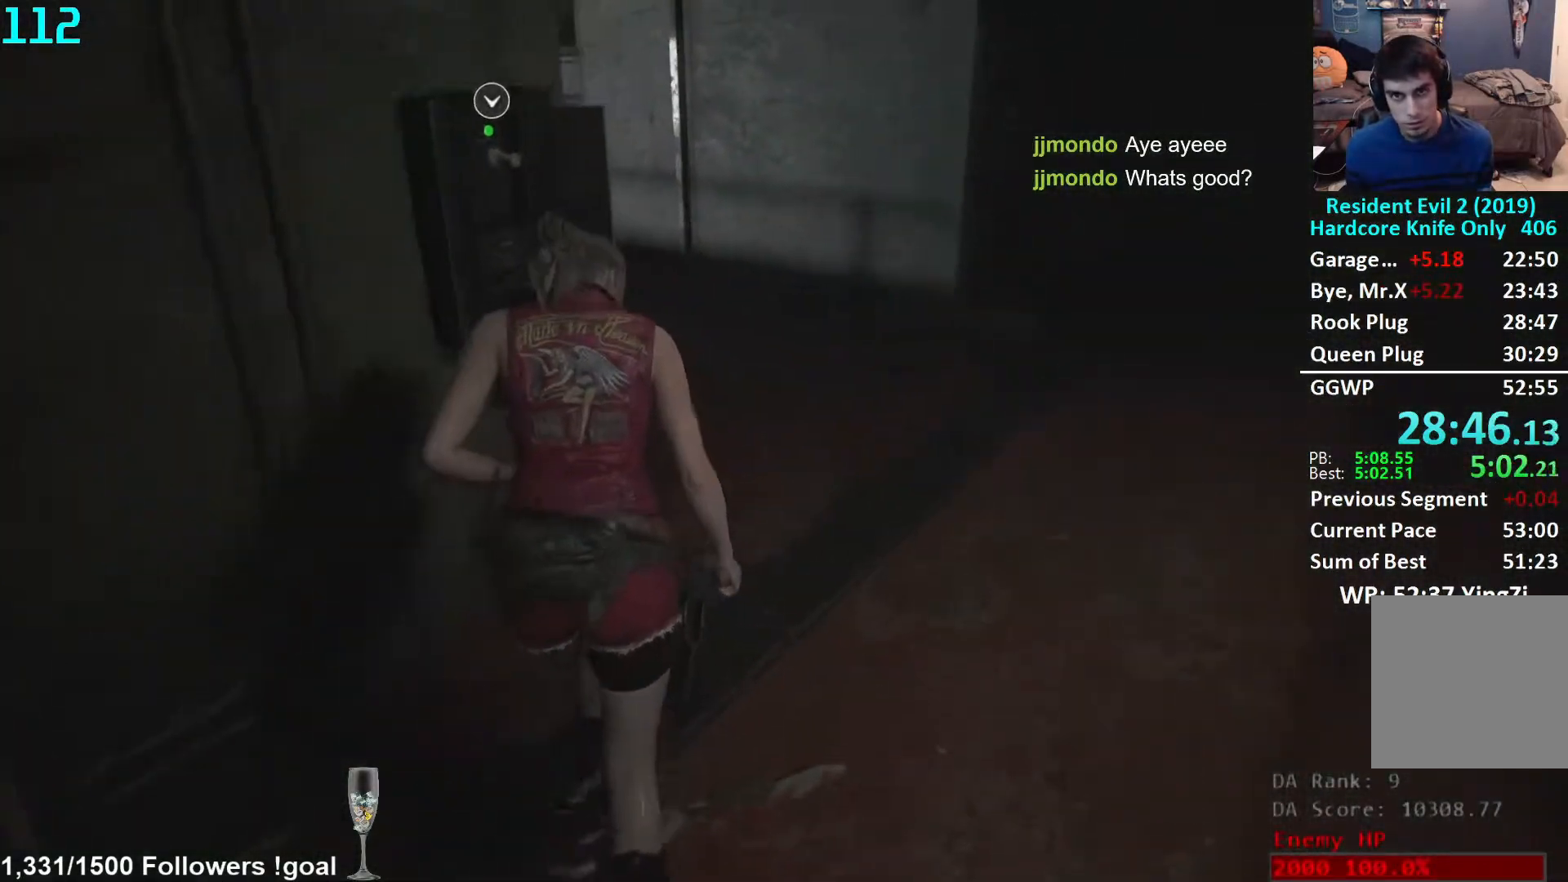
{"buttons": [], "left_stick": "center", "right_stick": "center", "events": [[50, "A", "up"], [150, "A", "down"], [167, "left_stick", "center"], [183, "A", "up"], [267, "A", "down"], [300, "A", "up"], [383, "A", "down"], [433, "A", "up"]]}
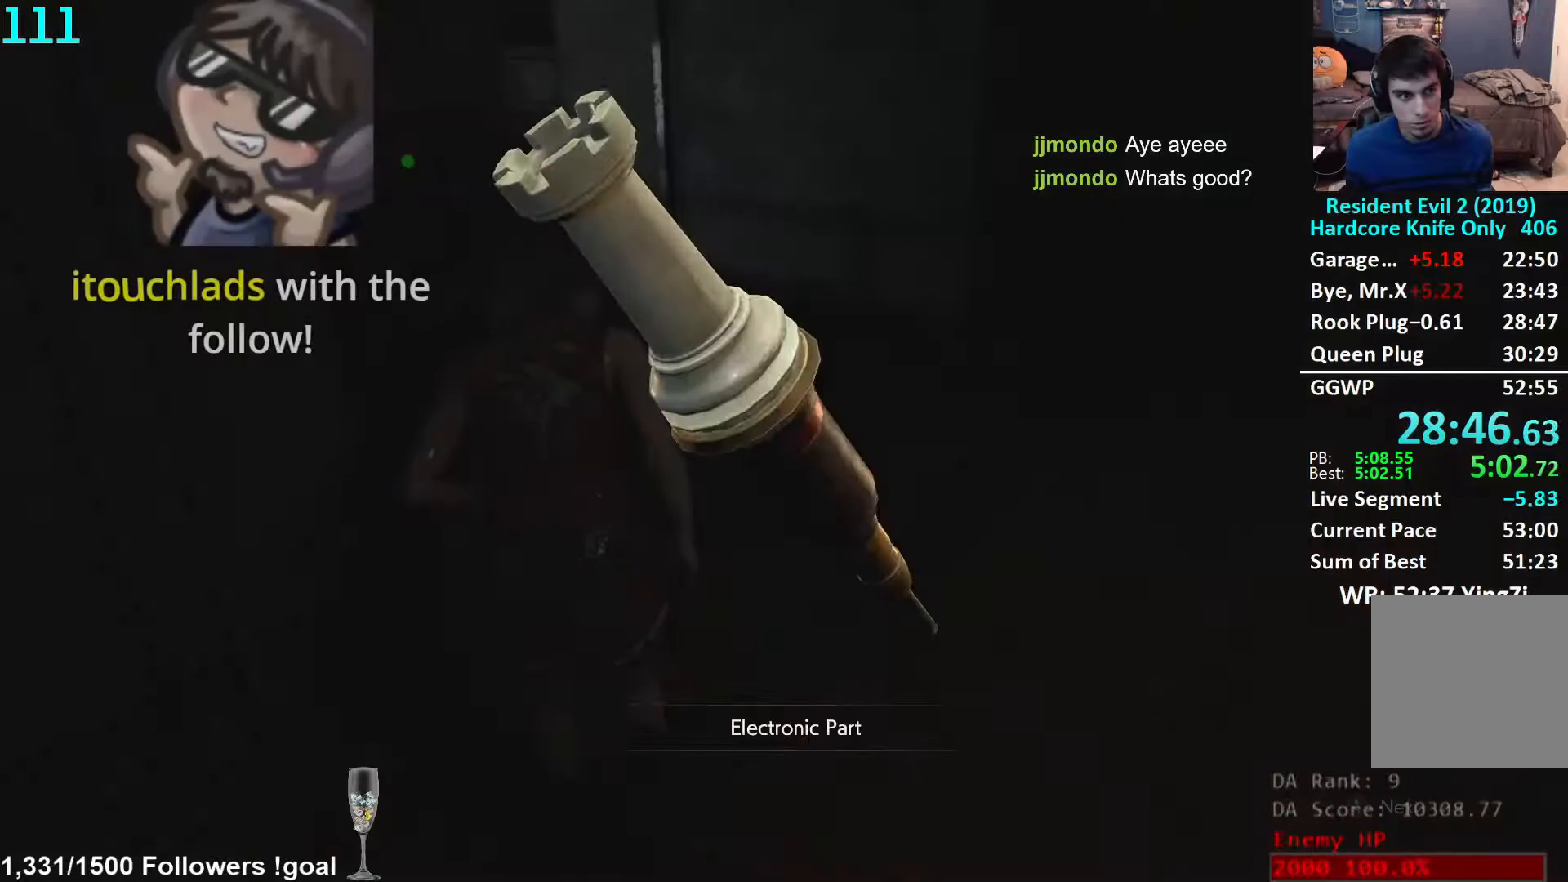
{"buttons": [], "left_stick": "center", "right_stick": "center", "events": [[17, "A", "down"], [67, "A", "up"], [150, "A", "down"], [183, "A", "up"], [267, "A", "down"], [300, "A", "up"]]}
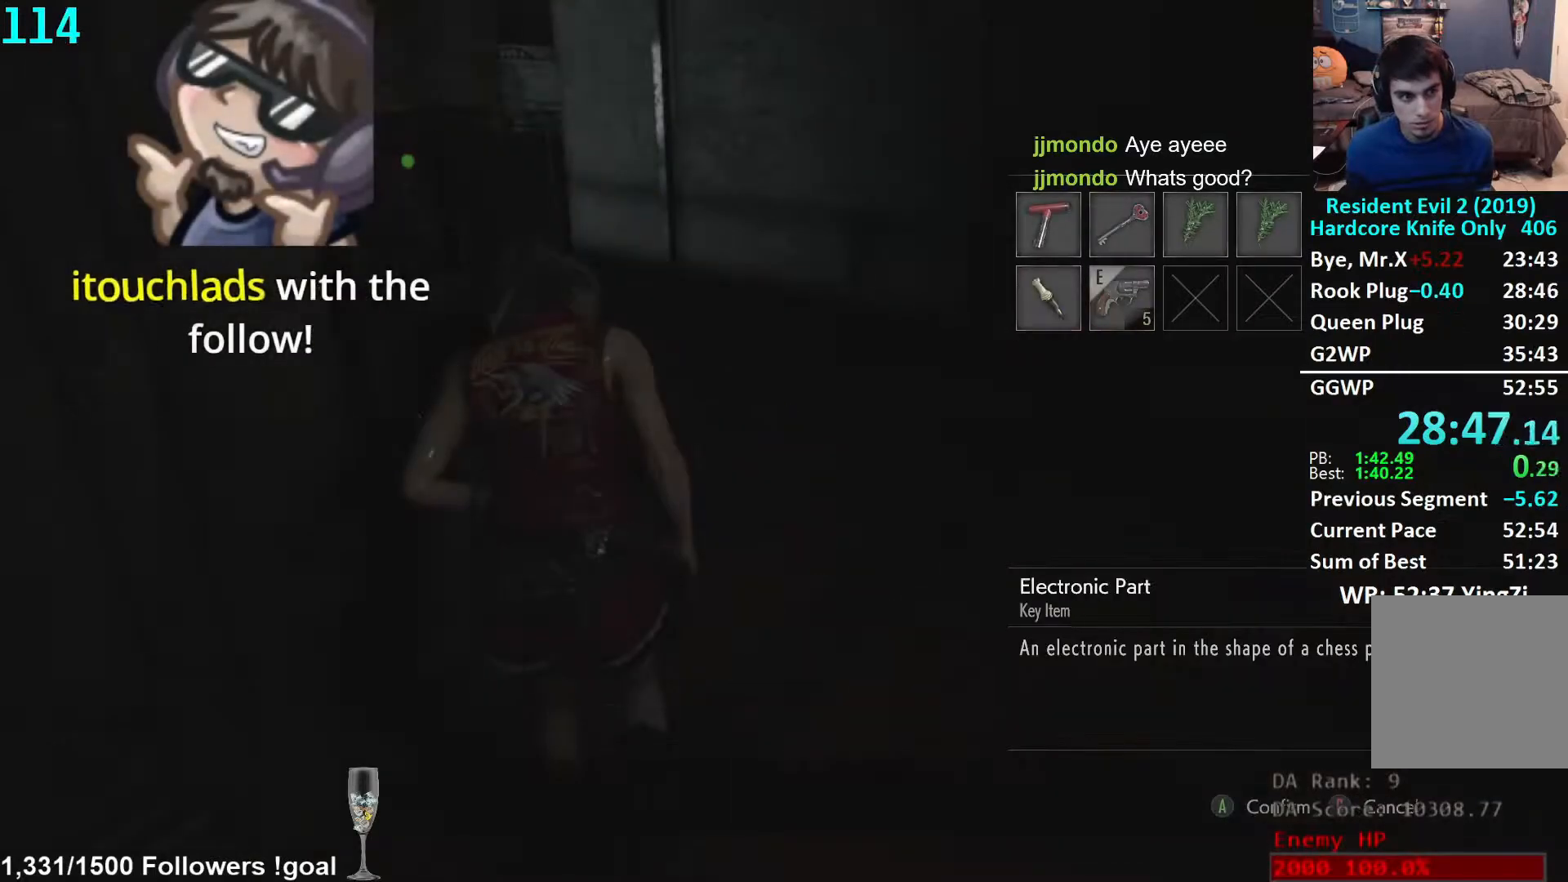
{"buttons": [], "left_stick": "down-left", "right_stick": "left", "events": [[183, "left_stick", "down"], [200, "right_stick", "left"], [233, "L3", "down"], [333, "left_stick", "down-left"], [383, "L3", "up"]]}
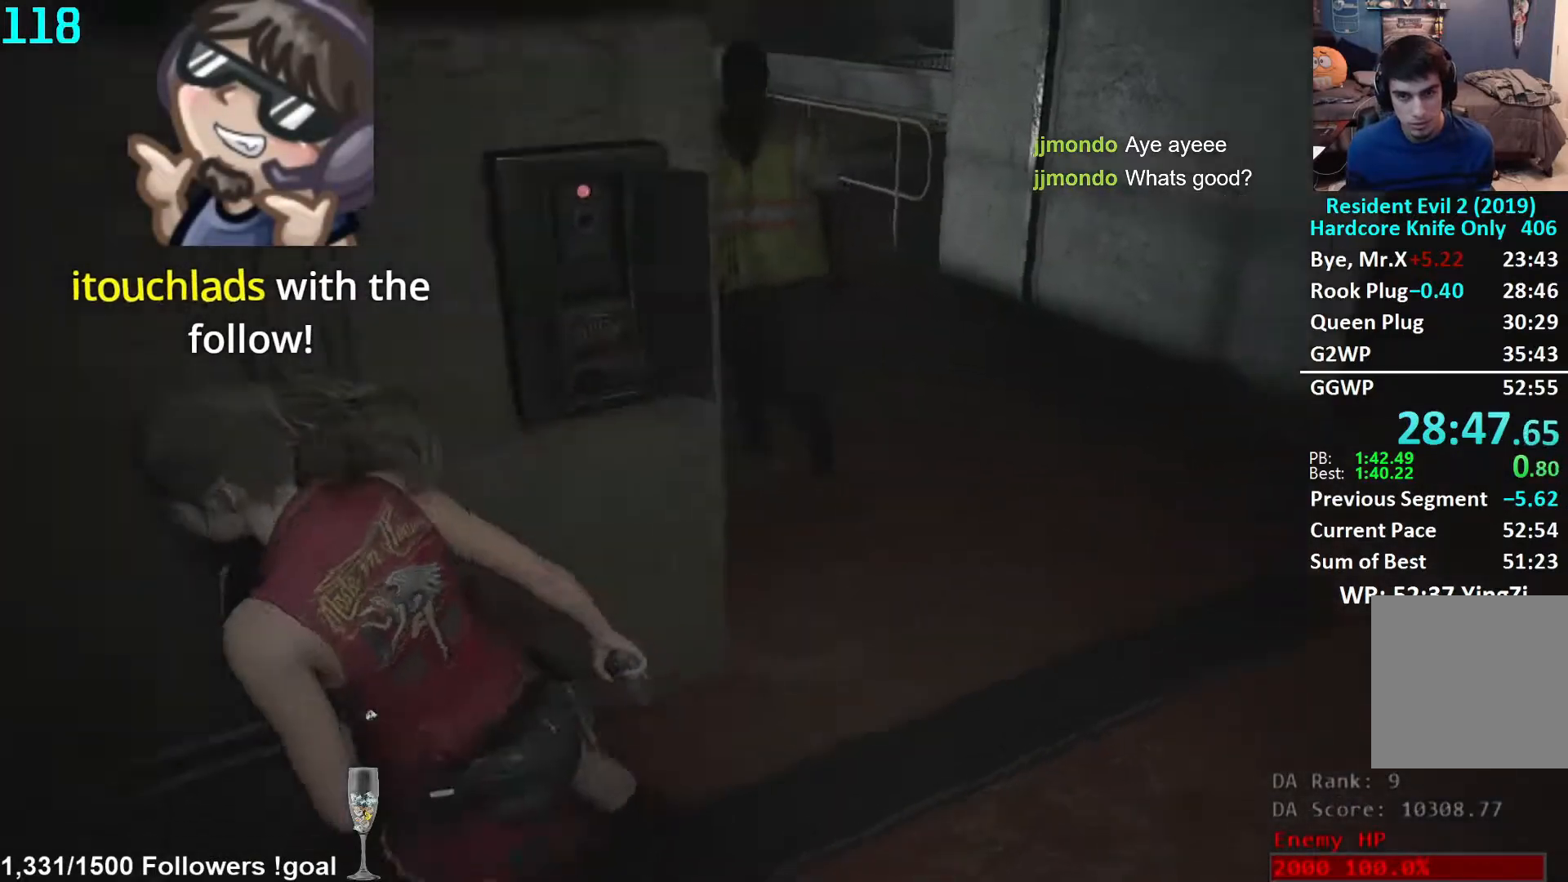
{"buttons": [], "left_stick": "up", "right_stick": "left", "events": [[150, "left_stick", "left"], [400, "left_stick", "up"]]}
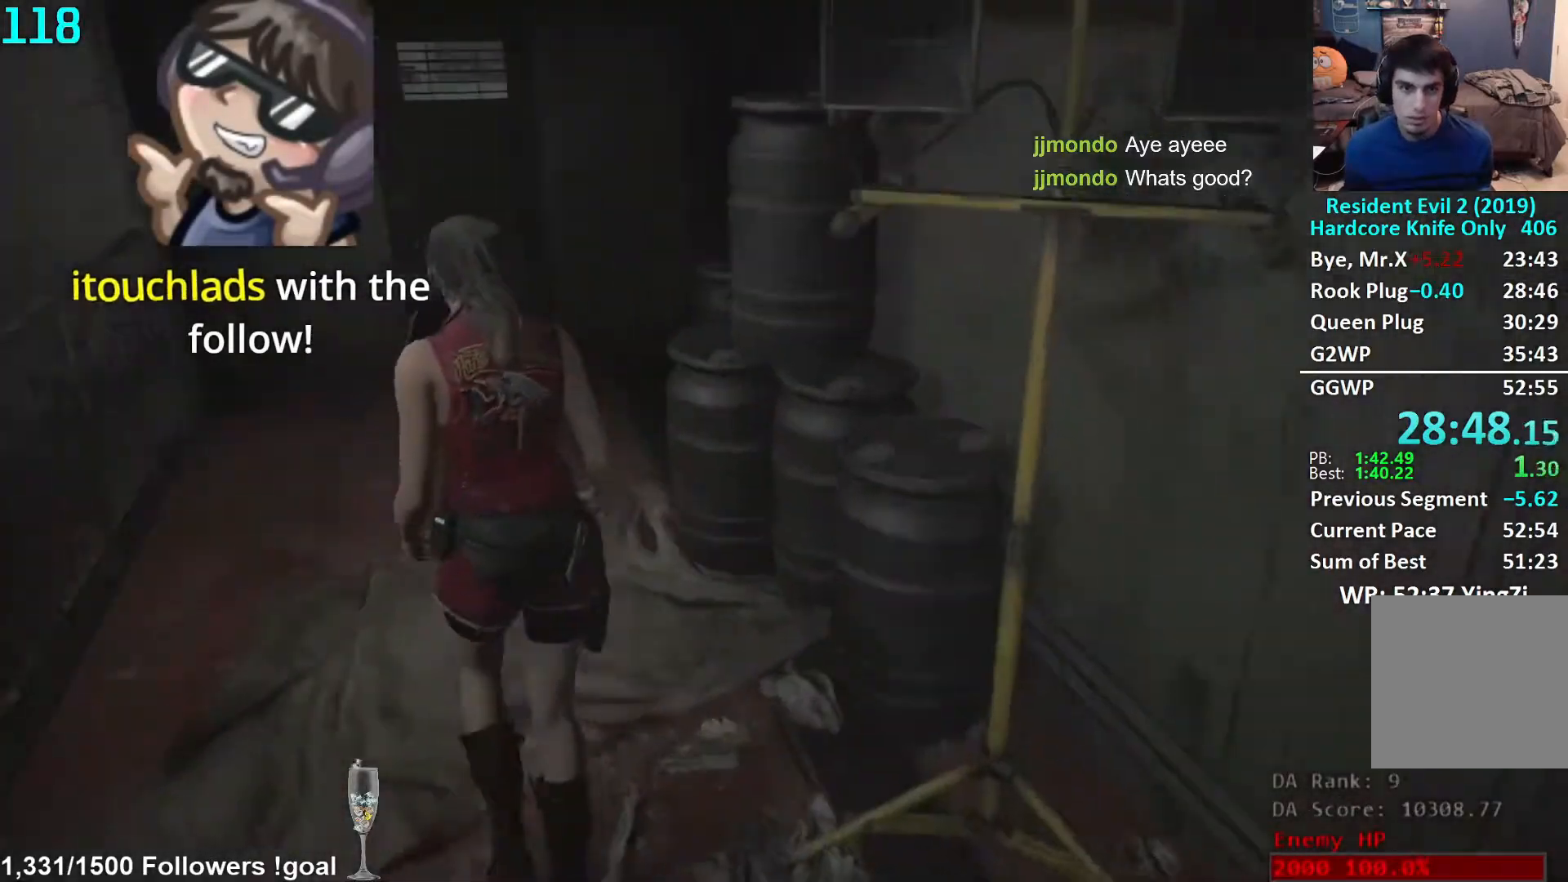
{"buttons": [], "left_stick": "up", "right_stick": "center", "events": [[17, "right_stick", "center"], [183, "right_stick", "left"], [283, "right_stick", "center"]]}
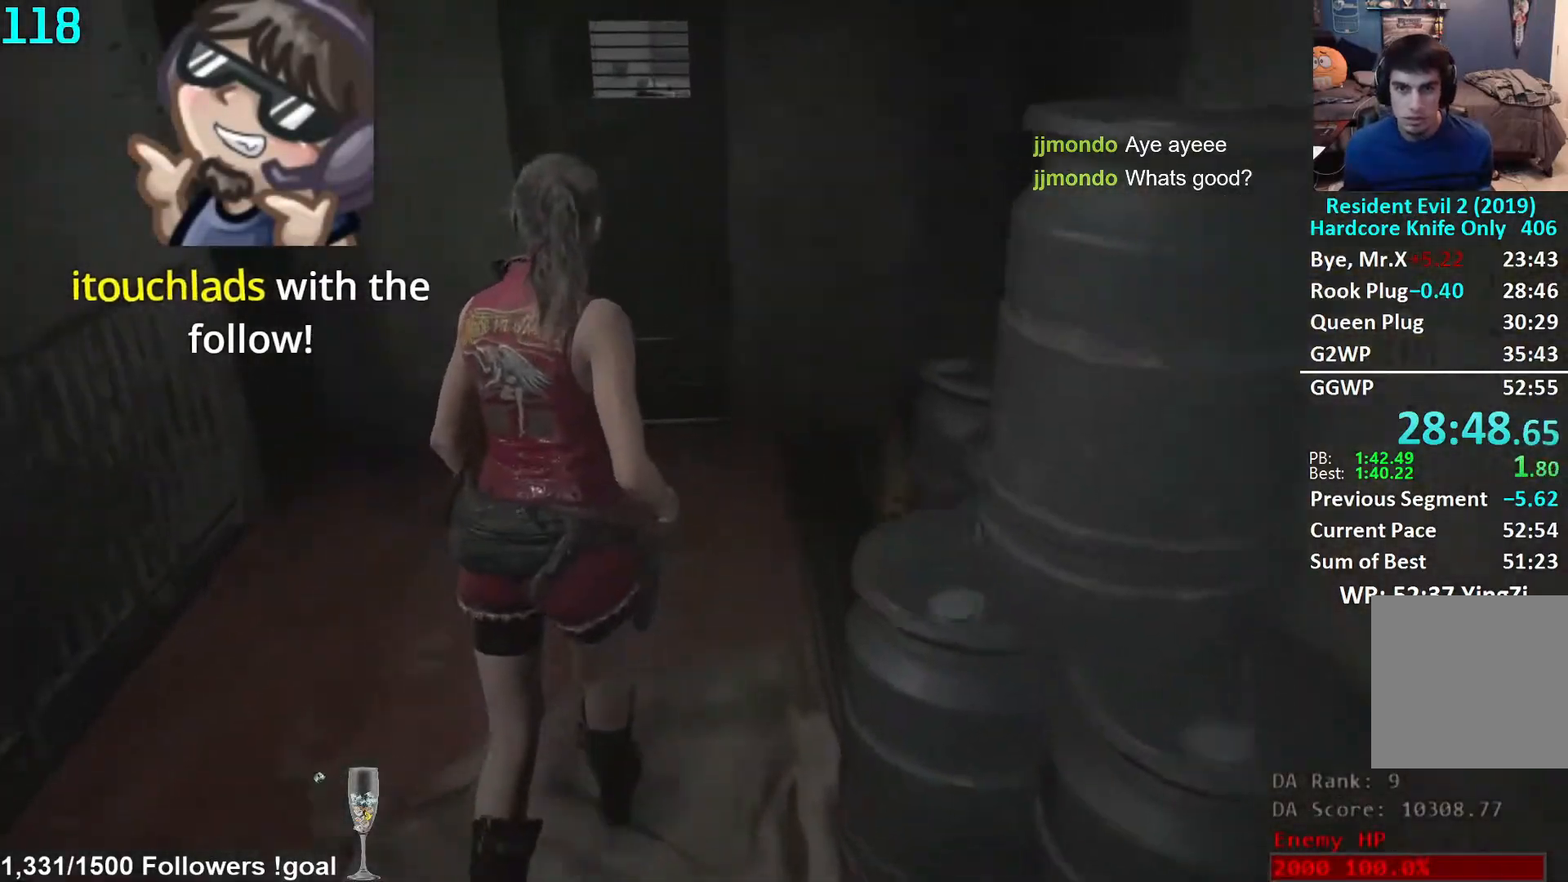
{"buttons": [], "left_stick": "up", "right_stick": "down", "events": [[67, "right_stick", "down-left"], [200, "right_stick", "center"], [500, "right_stick", "down"]]}
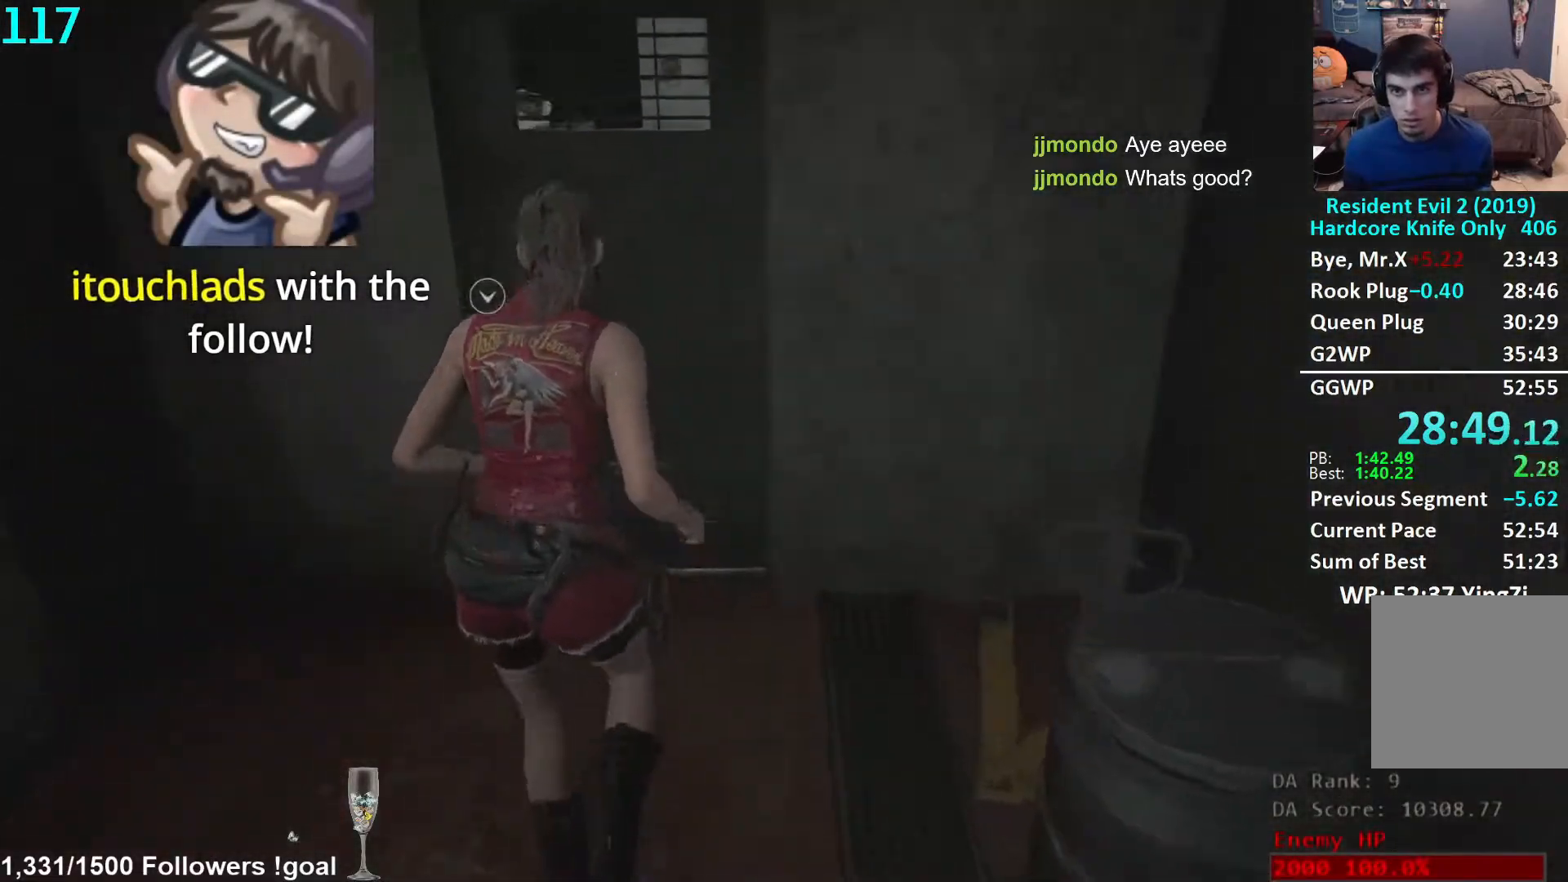
{"buttons": [], "left_stick": "up-left", "right_stick": "left", "events": [[200, "right_stick", "center"], [233, "A", "down"], [317, "A", "up"], [367, "left_stick", "up-left"], [383, "right_stick", "left"]]}
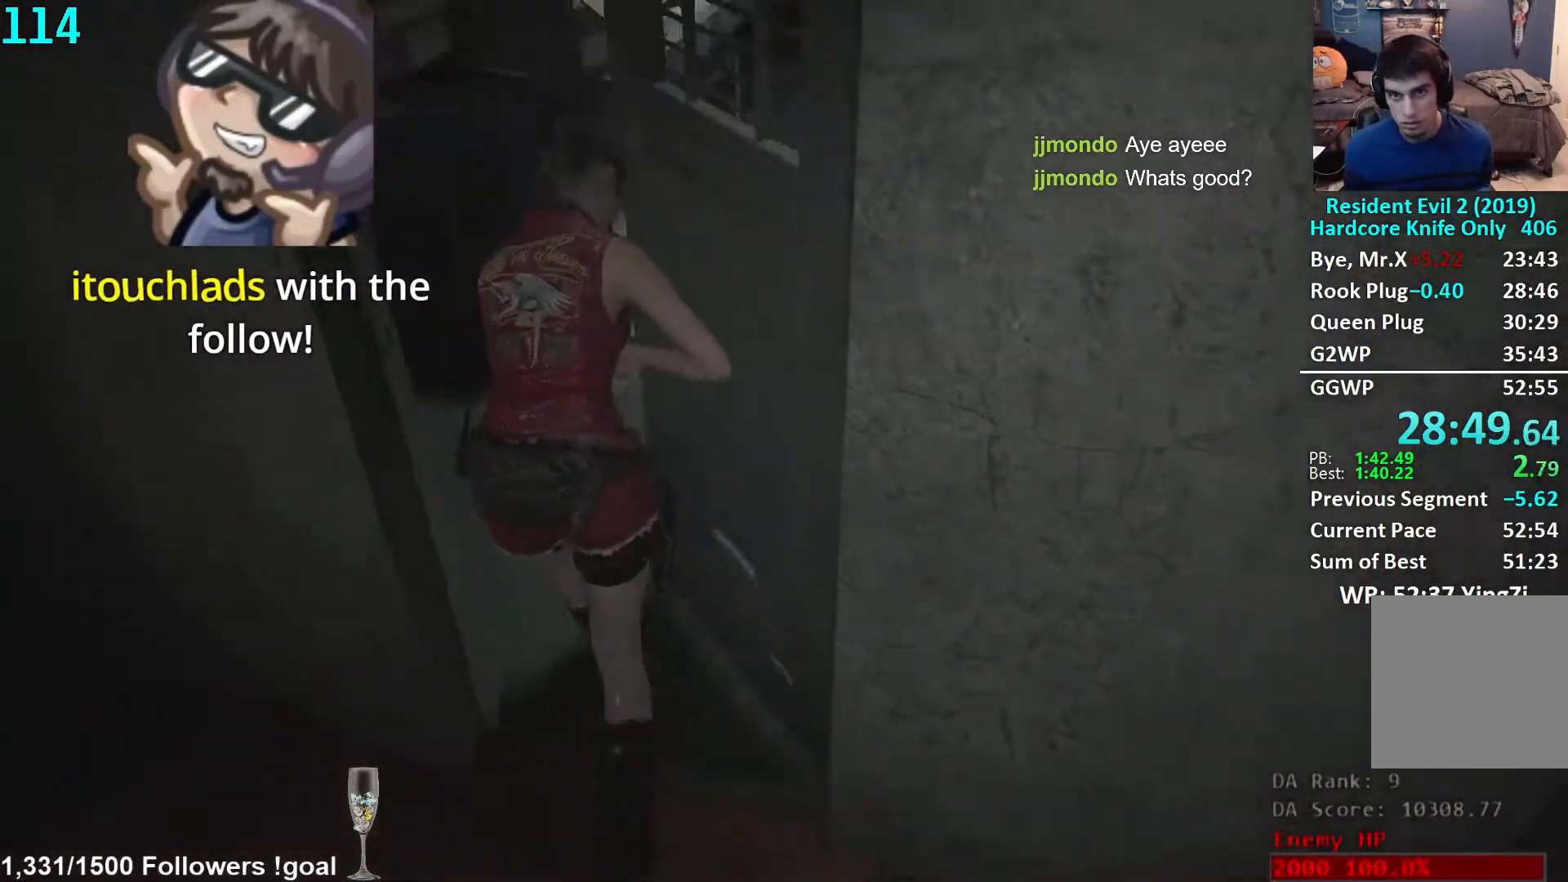
{"buttons": [], "left_stick": "up", "right_stick": "center", "events": [[317, "right_stick", "center"], [483, "left_stick", "up"]]}
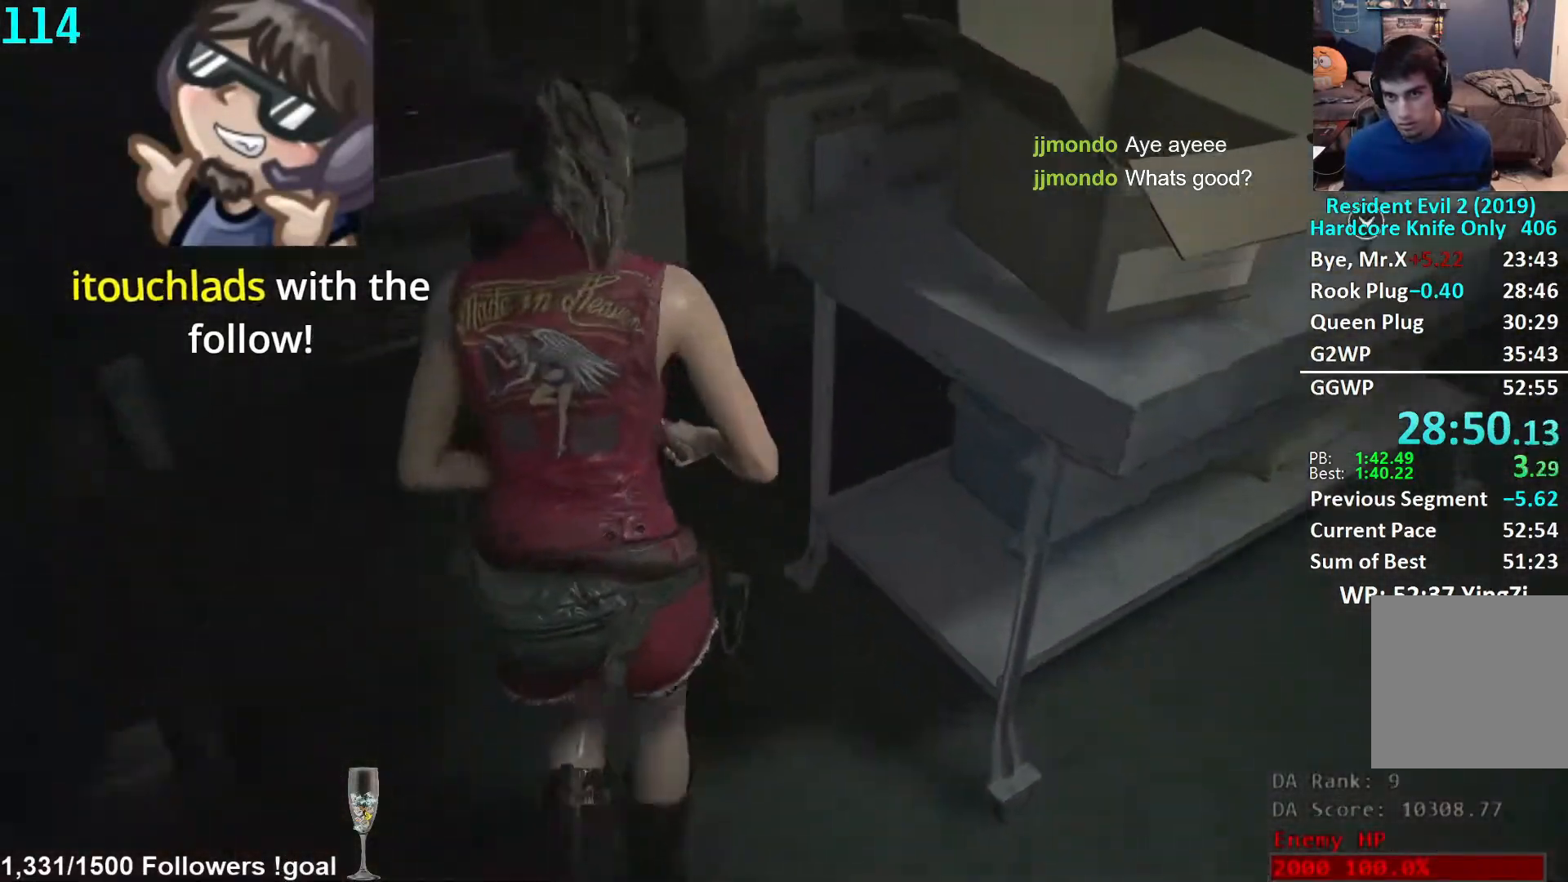
{"buttons": [], "left_stick": "up", "right_stick": "center", "events": [[50, "right_stick", "right"], [483, "right_stick", "center"]]}
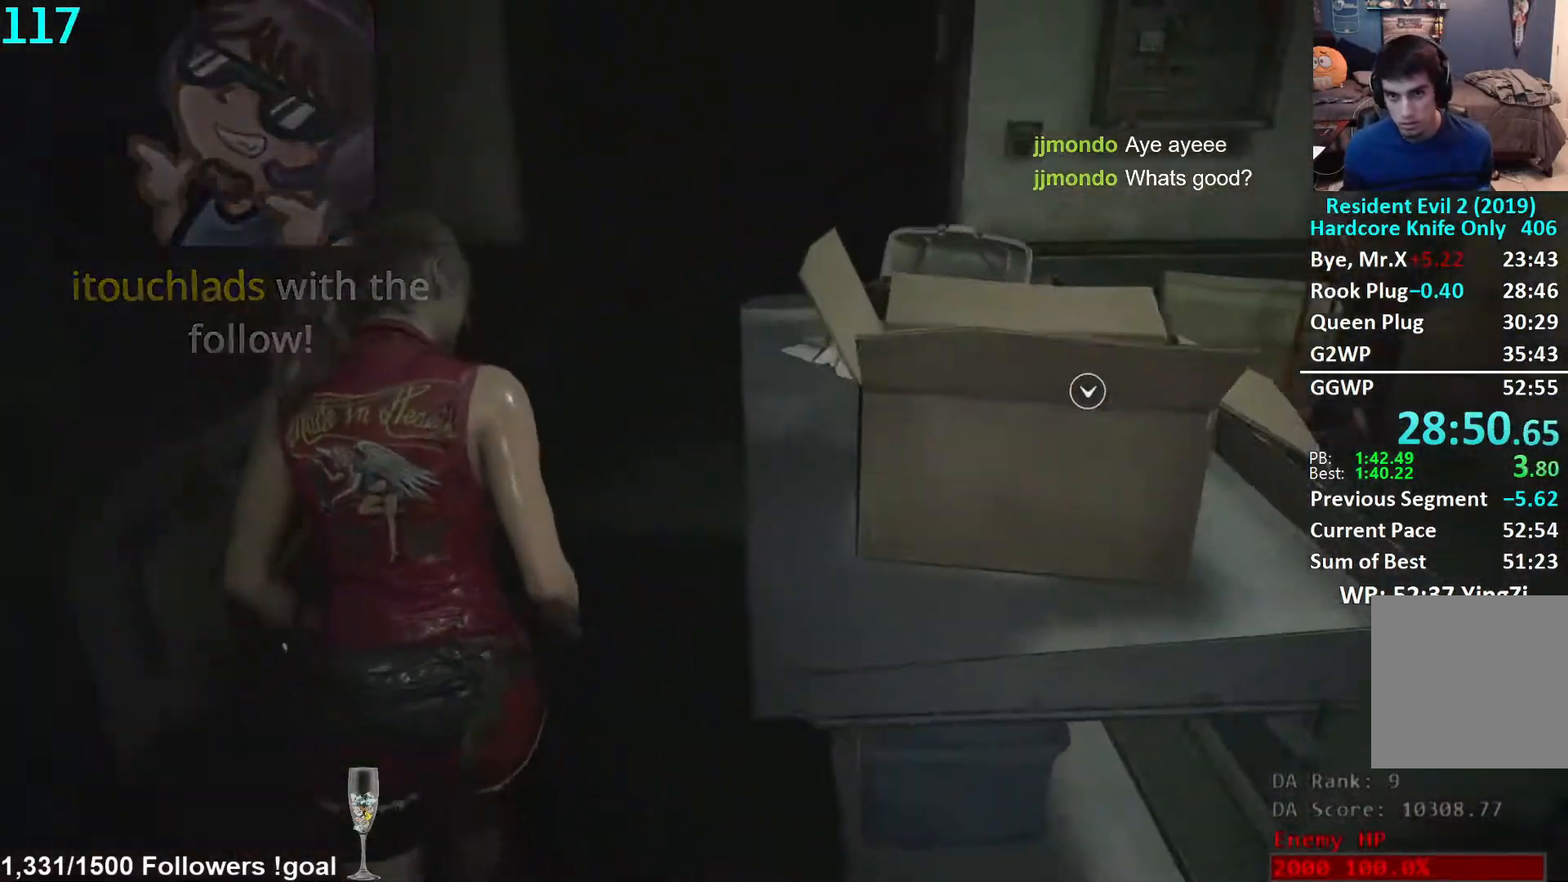
{"buttons": [], "left_stick": "up", "right_stick": "center", "events": [[117, "right_stick", "up-right"], [233, "right_stick", "center"]]}
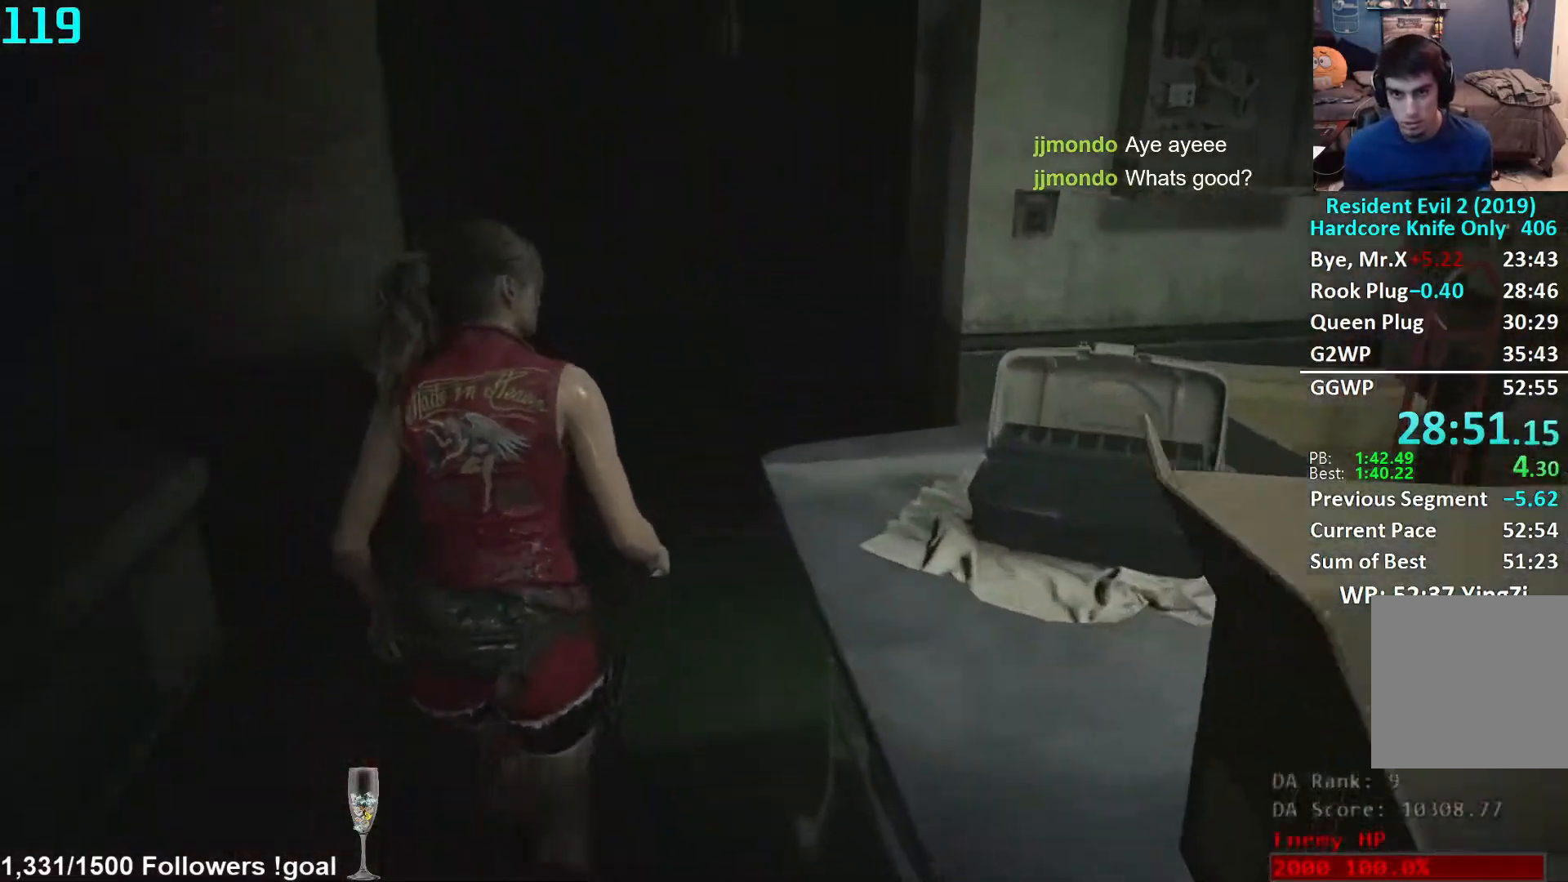
{"buttons": [], "left_stick": "up", "right_stick": "center", "events": [[50, "right_stick", "down-left"], [200, "right_stick", "center"]]}
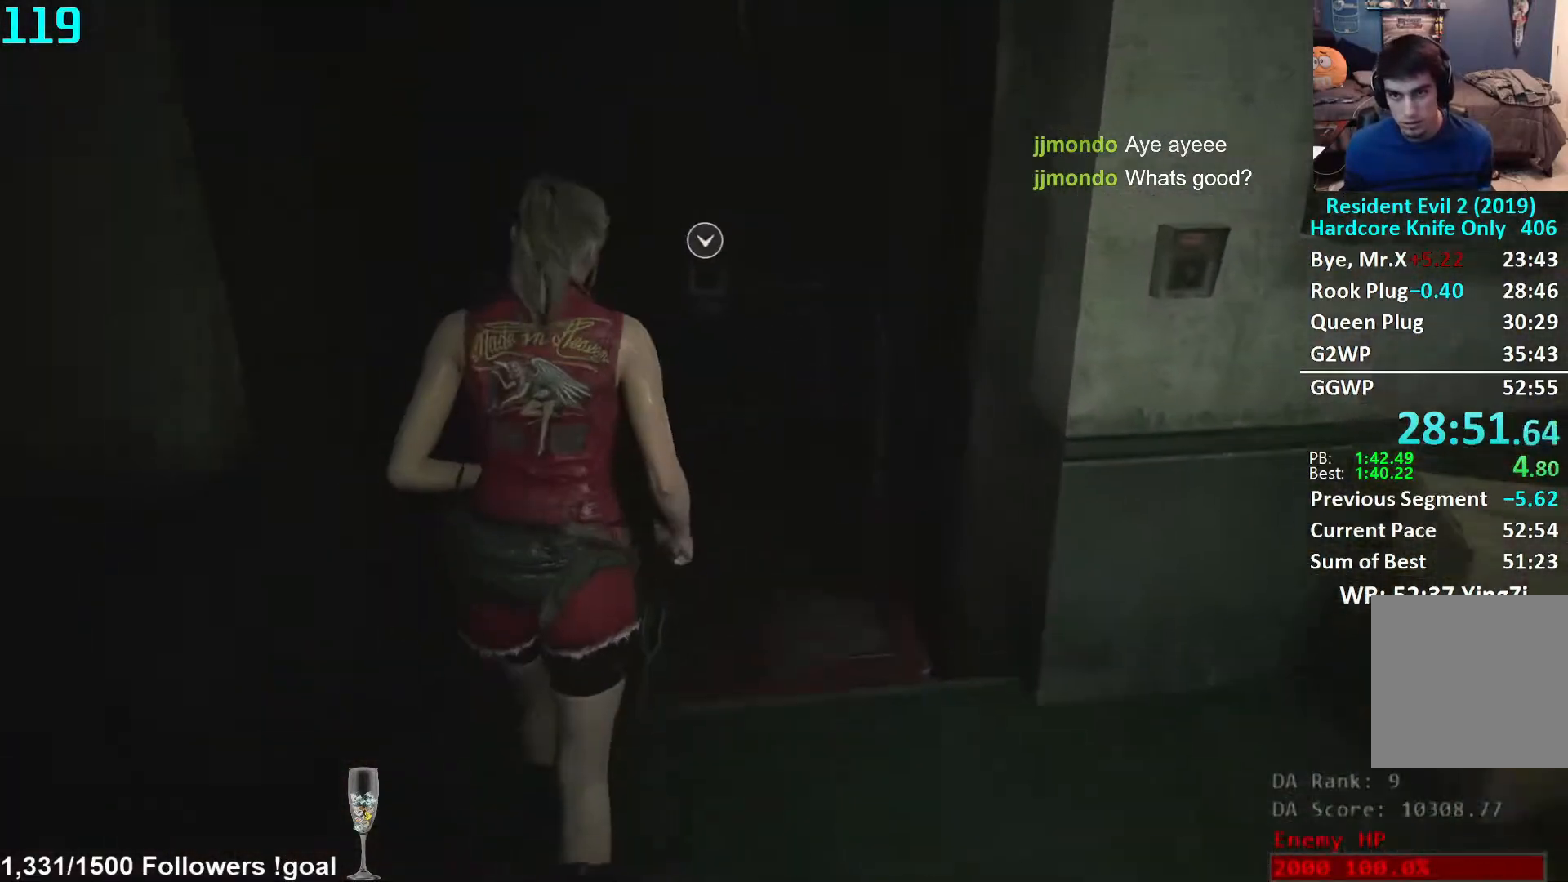
{"buttons": [], "left_stick": "up", "right_stick": "center", "events": [[33, "right_stick", "down"], [117, "right_stick", "center"], [283, "A", "down"], [317, "A", "up"], [417, "A", "down"], [450, "A", "up"]]}
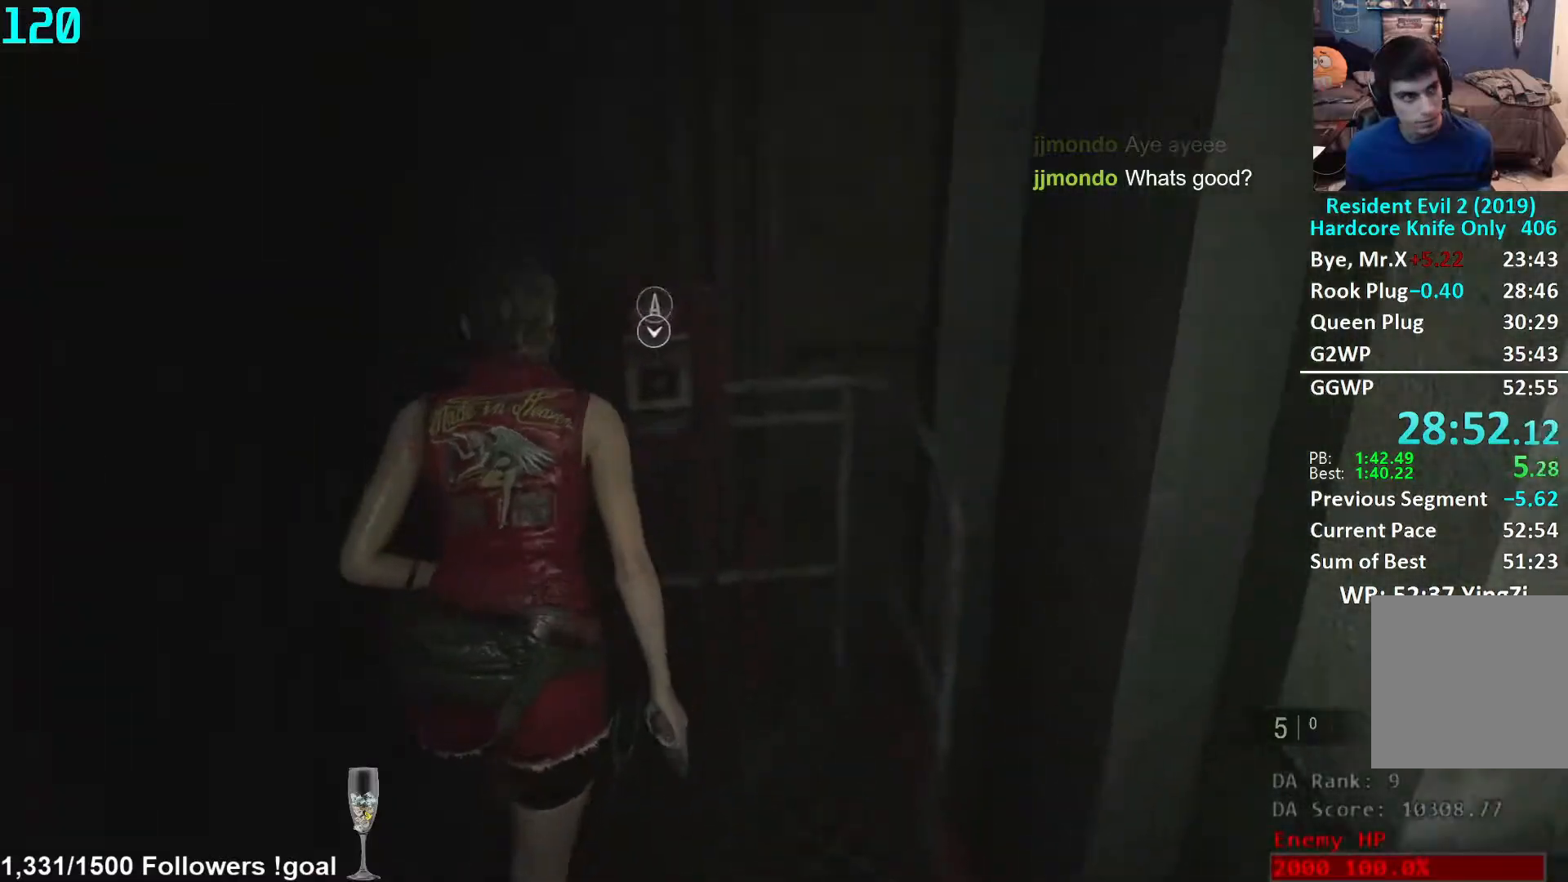
{"buttons": [], "left_stick": "center", "right_stick": "right", "events": [[133, "A", "down"], [167, "A", "up"], [233, "left_stick", "center"], [350, "right_stick", "right"]]}
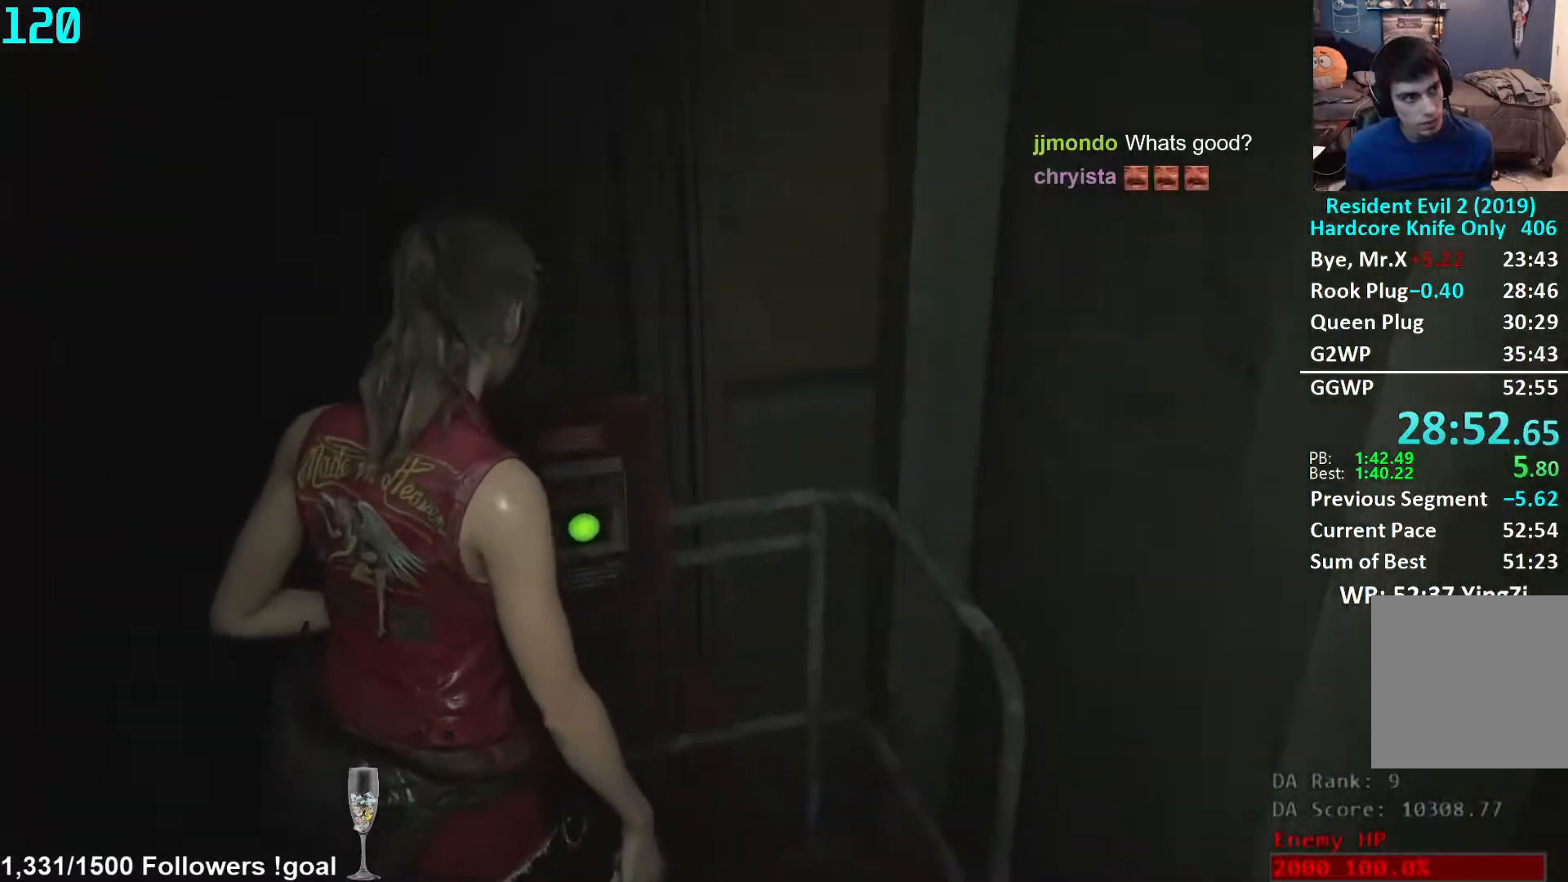
{"buttons": [], "left_stick": "center", "right_stick": "right", "events": []}
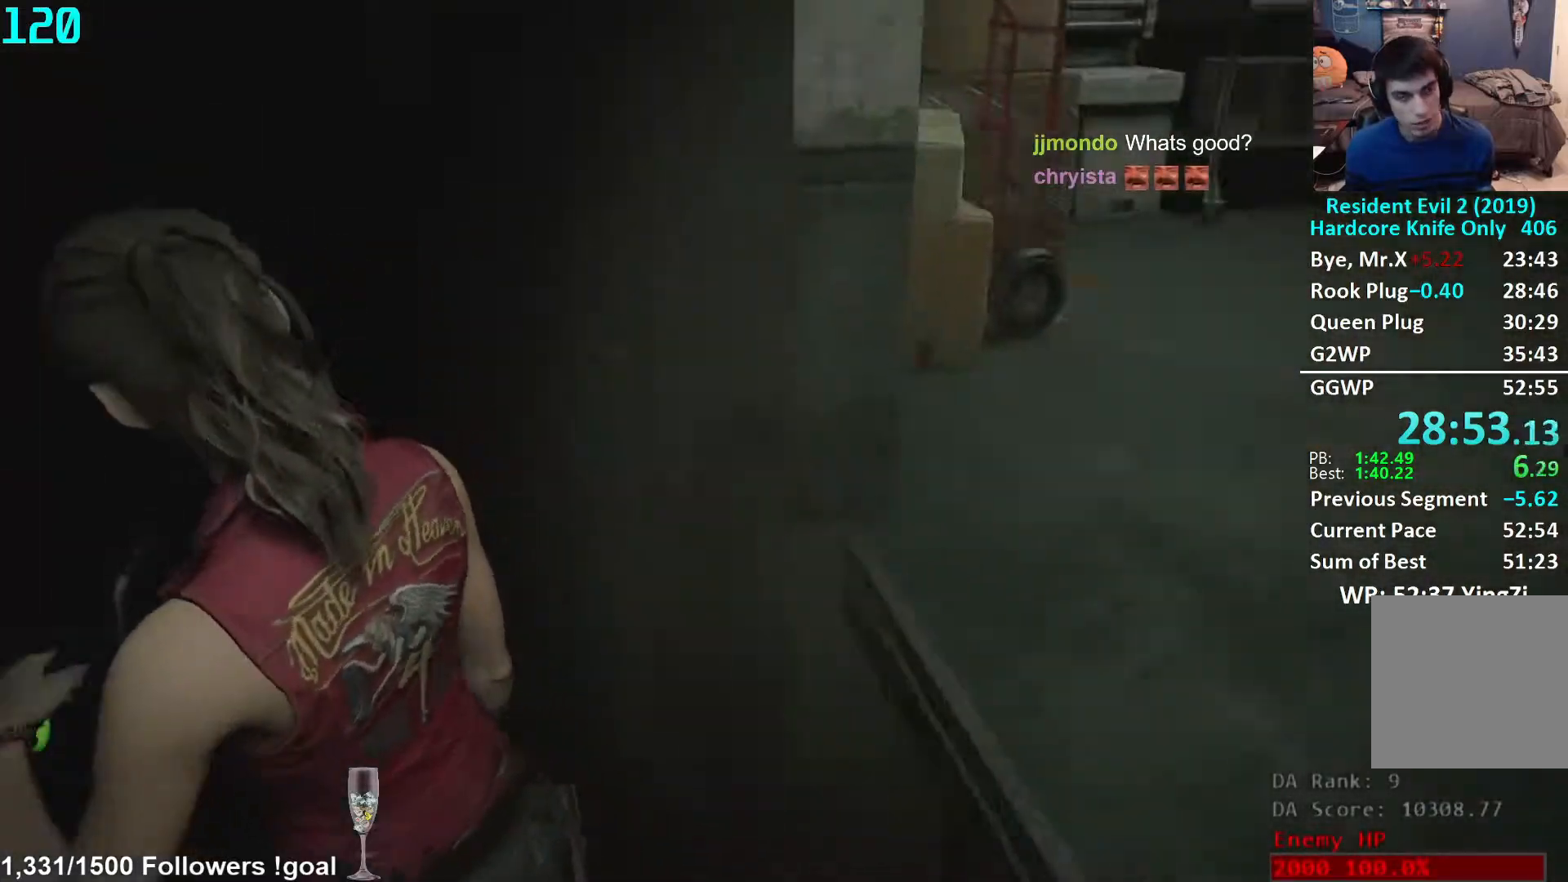
{"buttons": [], "left_stick": "down", "right_stick": "right", "events": [[150, "right_stick", "center"], [300, "left_stick", "down"], [383, "right_stick", "right"]]}
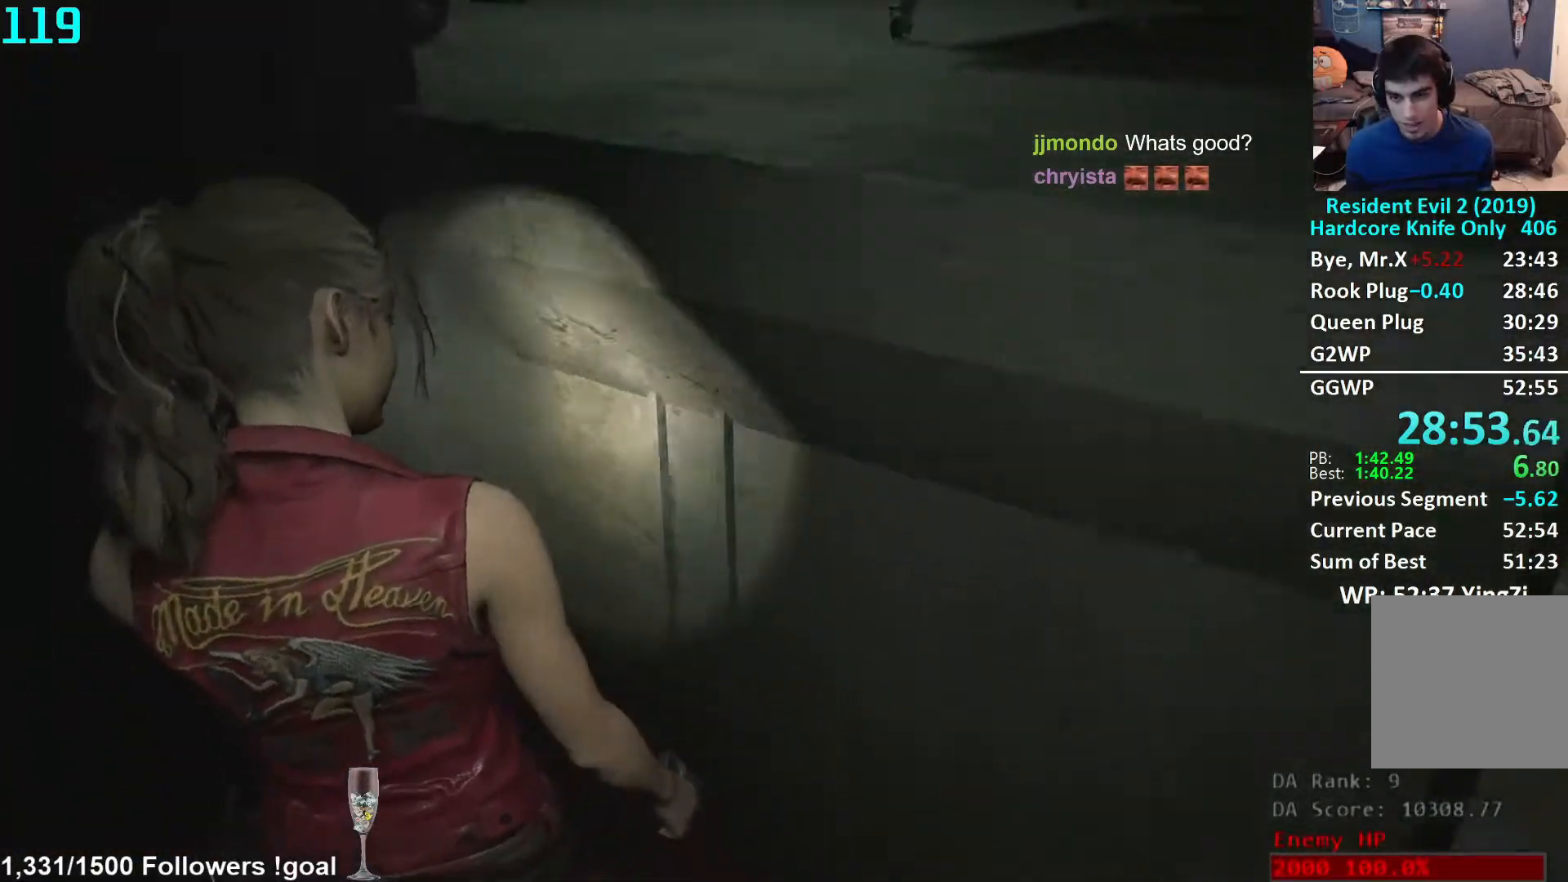
{"buttons": [], "left_stick": "down", "right_stick": "down-right", "events": [[50, "left_stick", "down-left"], [67, "right_stick", "center"], [183, "left_stick", "center"], [367, "left_stick", "down"], [367, "right_stick", "down-right"]]}
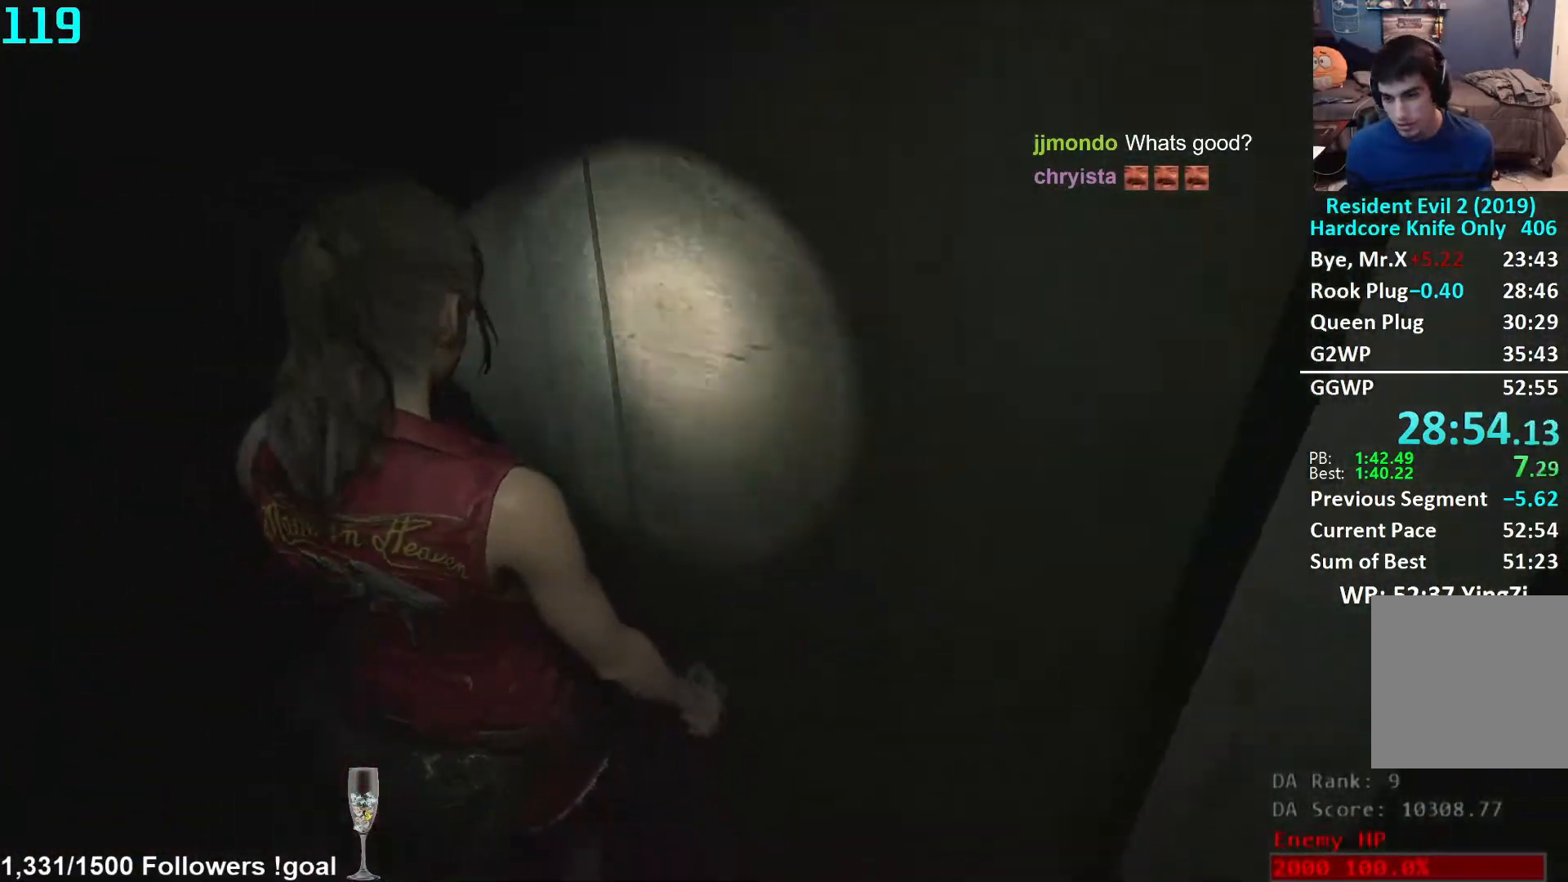
{"buttons": [], "left_stick": "left", "right_stick": "center", "events": [[33, "right_stick", "center"], [100, "left_stick", "down-left"], [200, "left_stick", "left"], [250, "right_stick", "down-right"], [300, "left_stick", "center"], [400, "right_stick", "center"], [483, "left_stick", "left"]]}
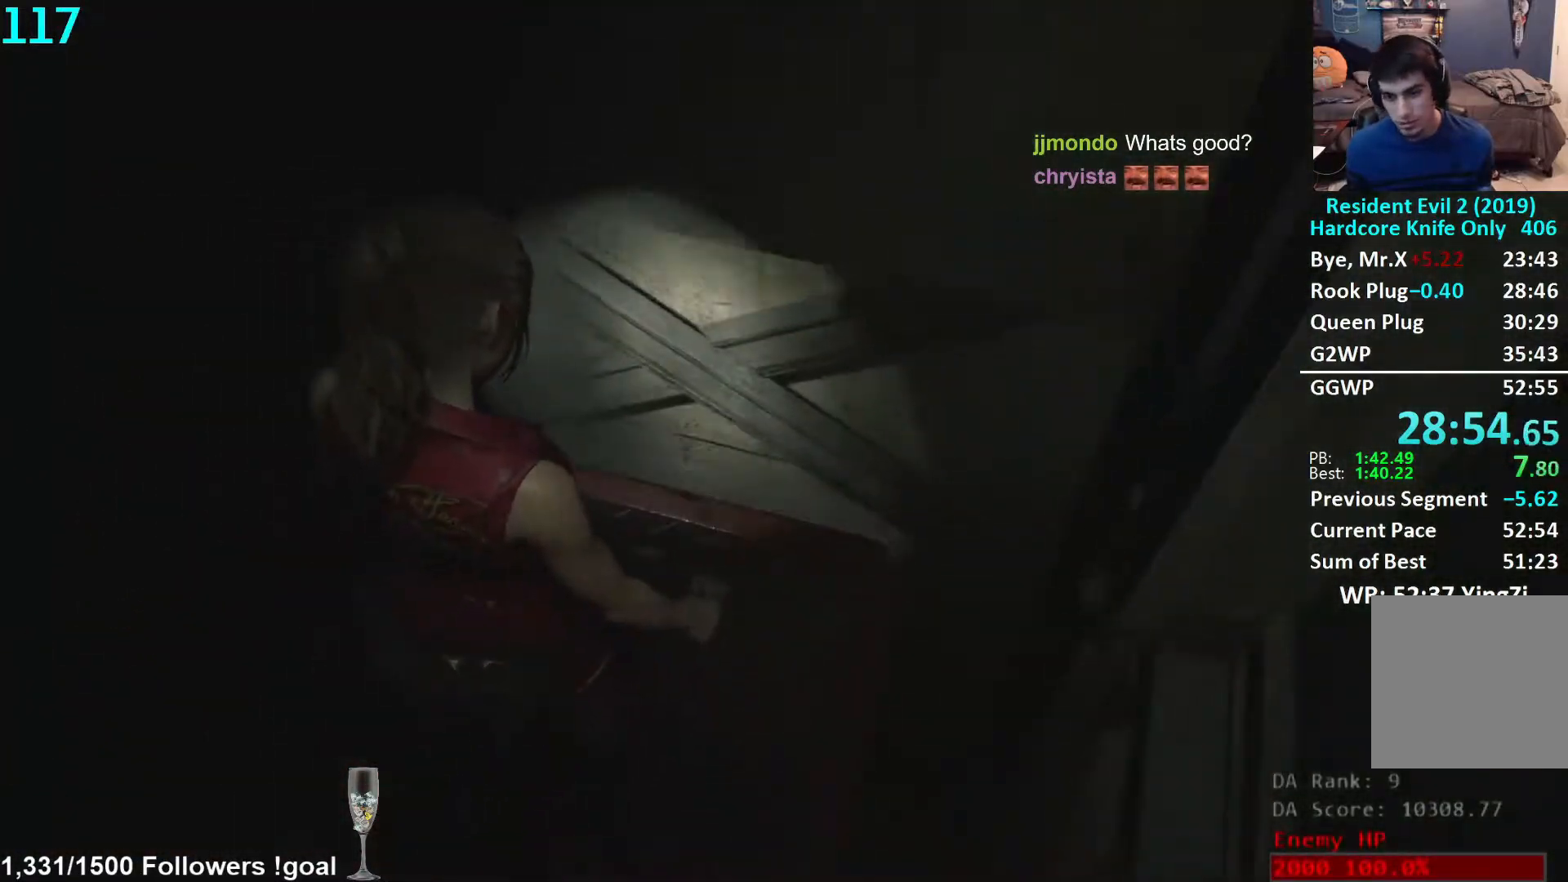
{"buttons": [], "left_stick": "center", "right_stick": "center", "events": [[333, "left_stick", "center"]]}
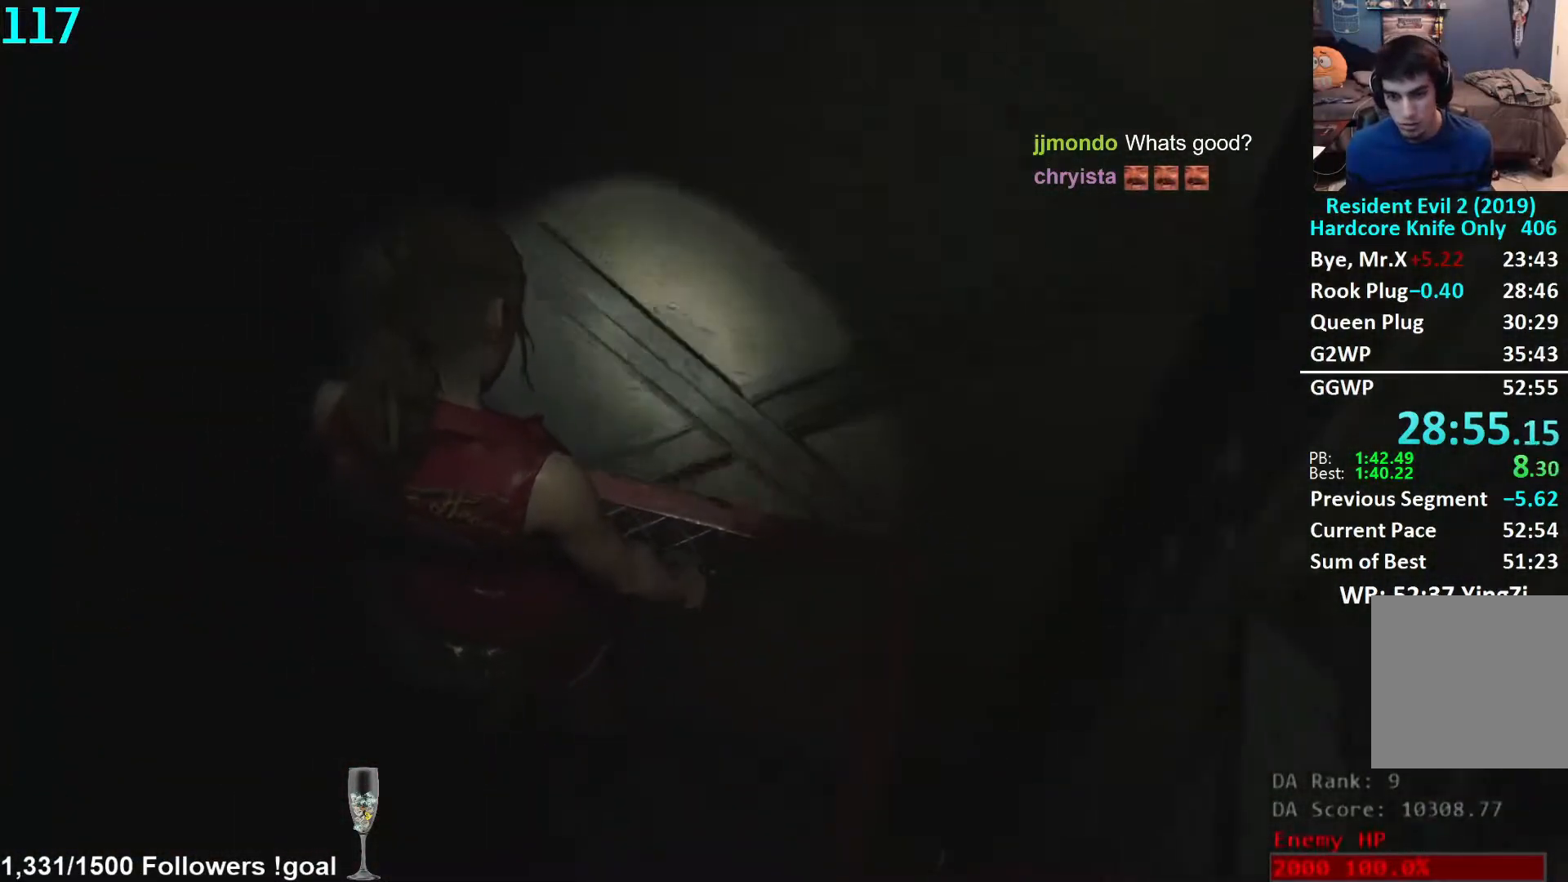
{"buttons": [], "left_stick": "down", "right_stick": "center", "events": [[267, "left_stick", "down"]]}
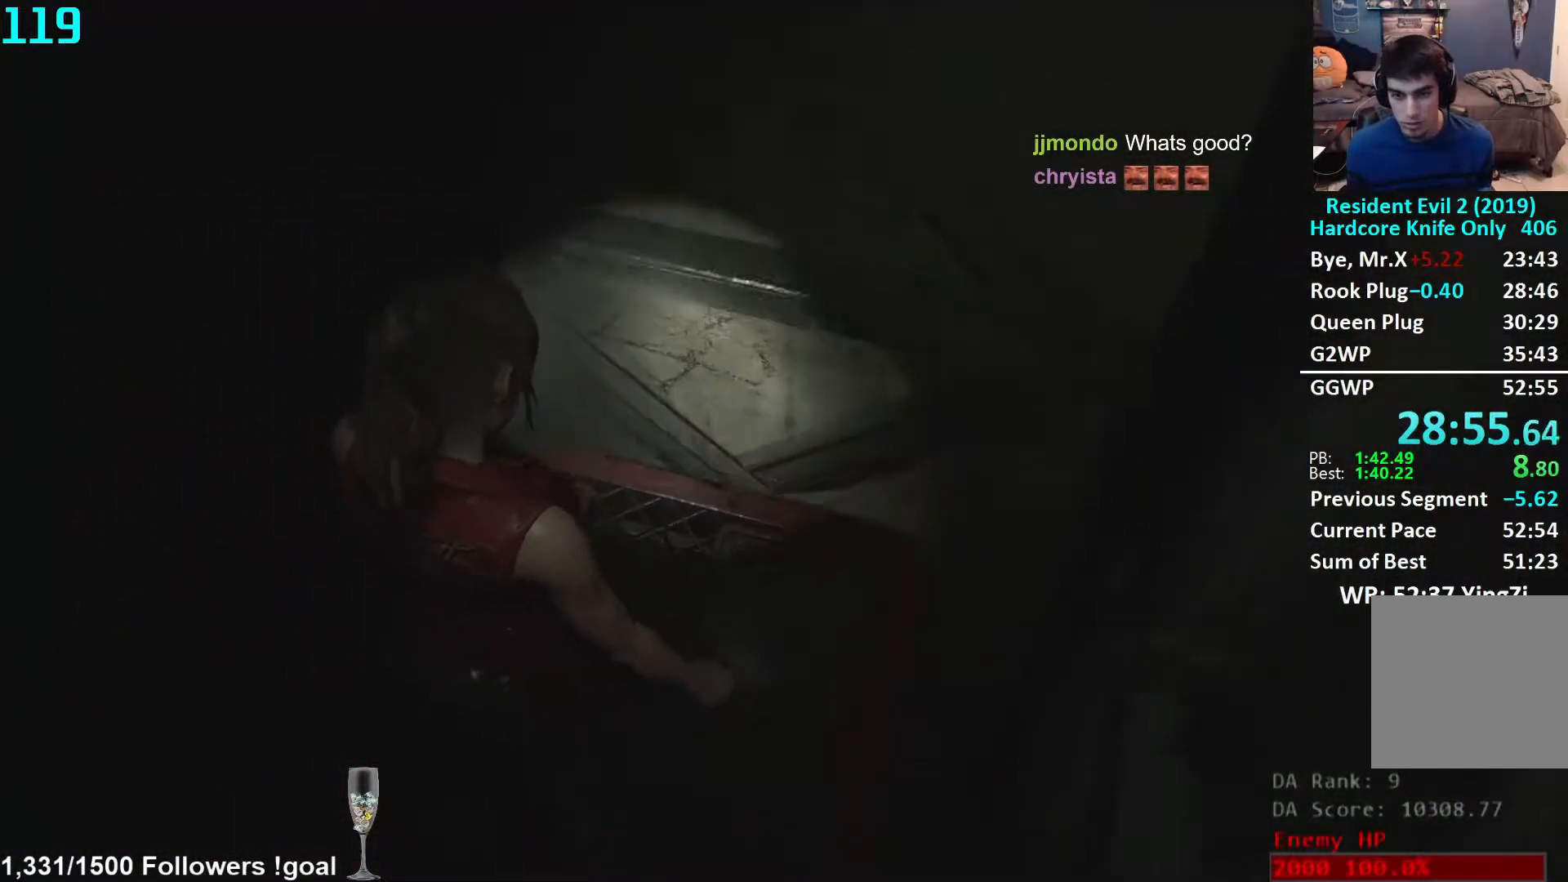
{"buttons": [], "left_stick": "center", "right_stick": "center", "events": [[300, "right_stick", "left"], [333, "left_stick", "center"], [483, "right_stick", "center"]]}